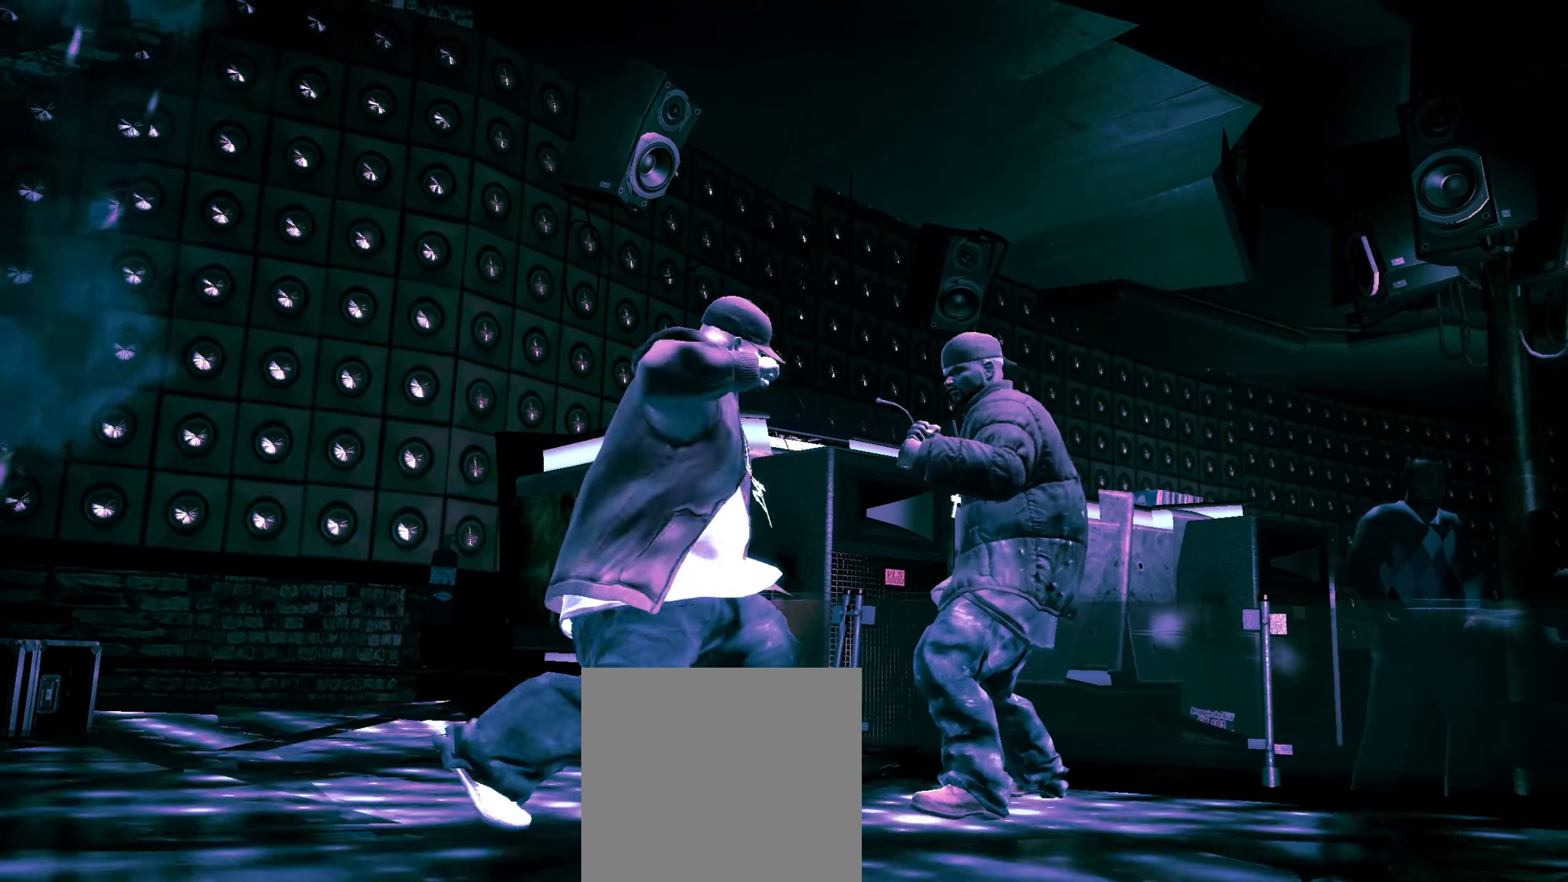
Gameplay with a controller (Xbox layout); each line is a JSON object with the inputs held at the frame after it. "events" lists button and stick changes between this image and that frame as [ms after this image, input, new state], when the widget could be followed in between.
{"buttons": ["B"], "left_stick": "right", "right_stick": "center", "events": [[117, "B", "down"], [167, "B", "up"], [250, "B", "down"], [300, "B", "up"], [367, "B", "down"], [400, "B", "up"], [483, "B", "down"]]}
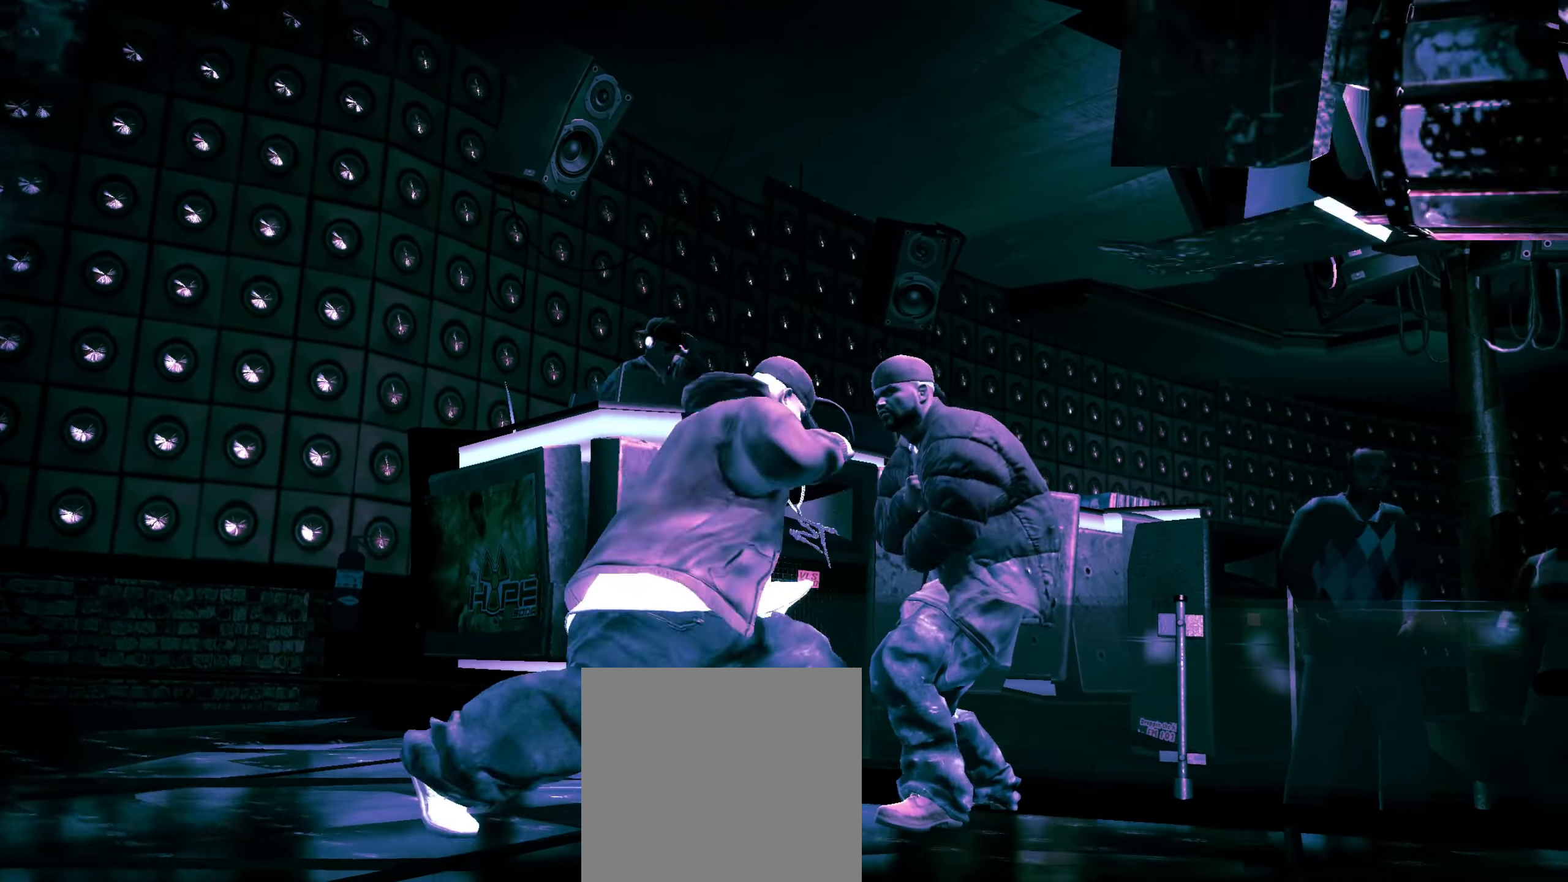
{"buttons": [], "left_stick": "right", "right_stick": "center", "events": [[33, "B", "up"], [100, "B", "down"], [133, "B", "up"], [433, "A", "down"], [500, "A", "up"]]}
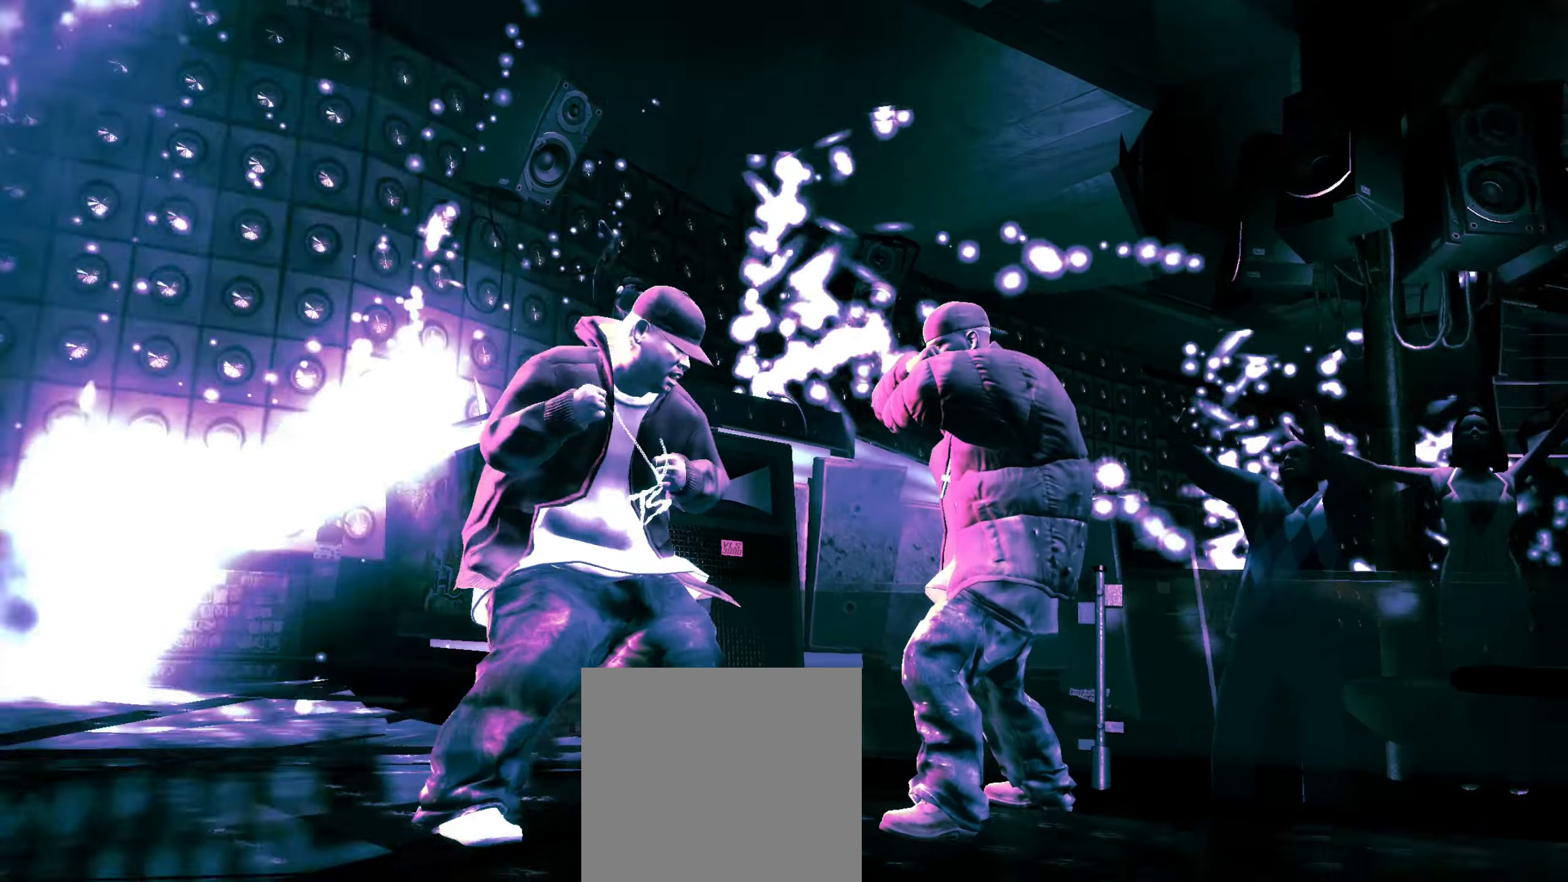
{"buttons": [], "left_stick": "center", "right_stick": "center", "events": [[167, "right_stick", "down-left"], [200, "left_stick", "center"], [400, "right_stick", "center"], [467, "A", "down"], [500, "A", "up"]]}
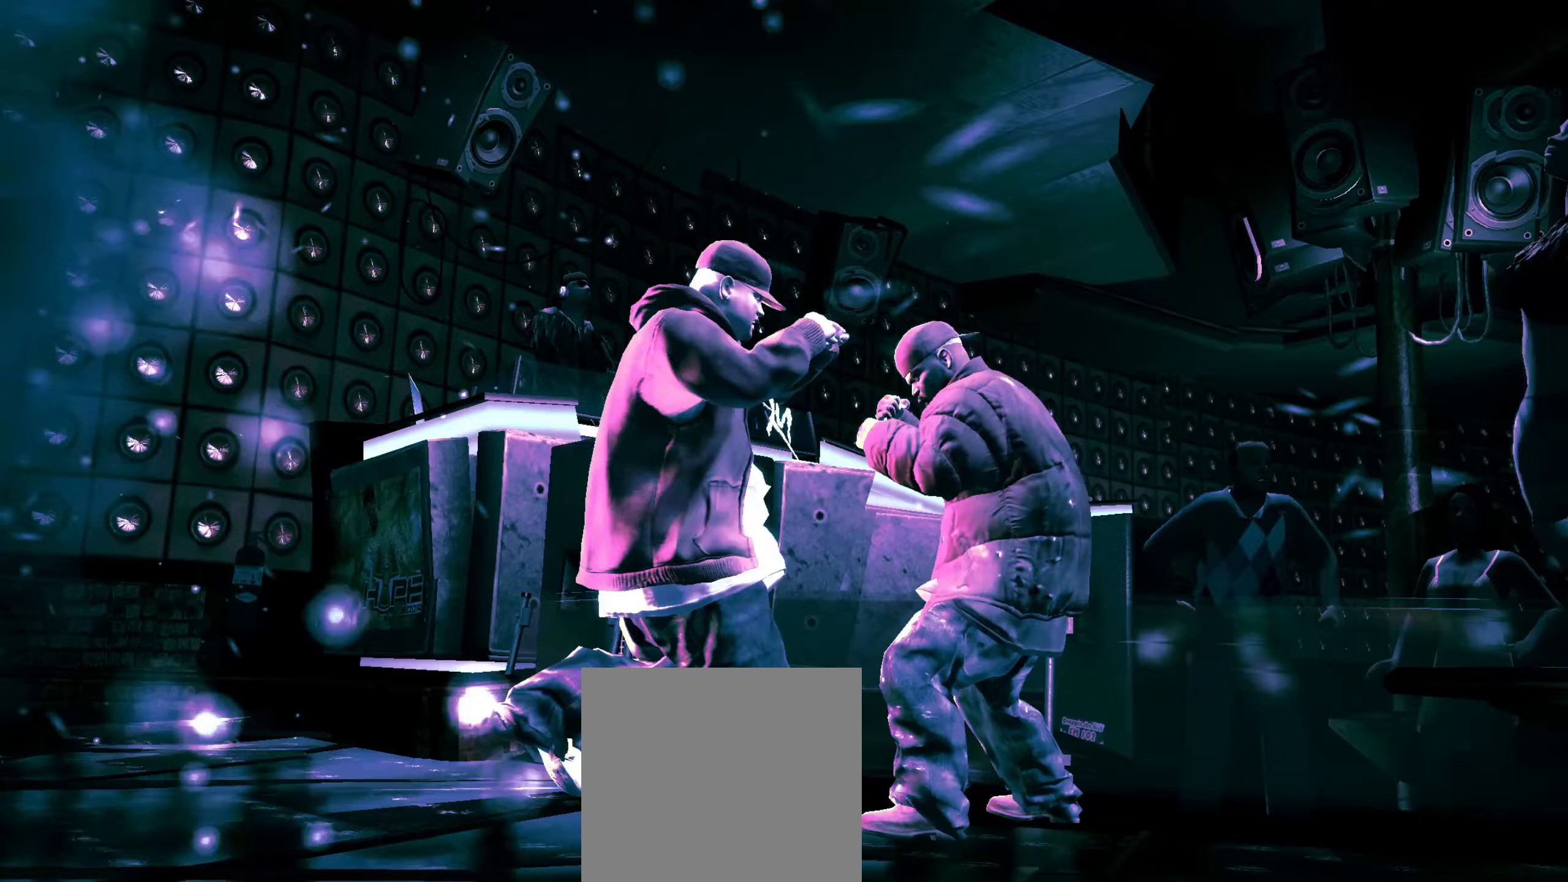
{"buttons": [], "left_stick": "left", "right_stick": "center", "events": [[67, "left_stick", "left"]]}
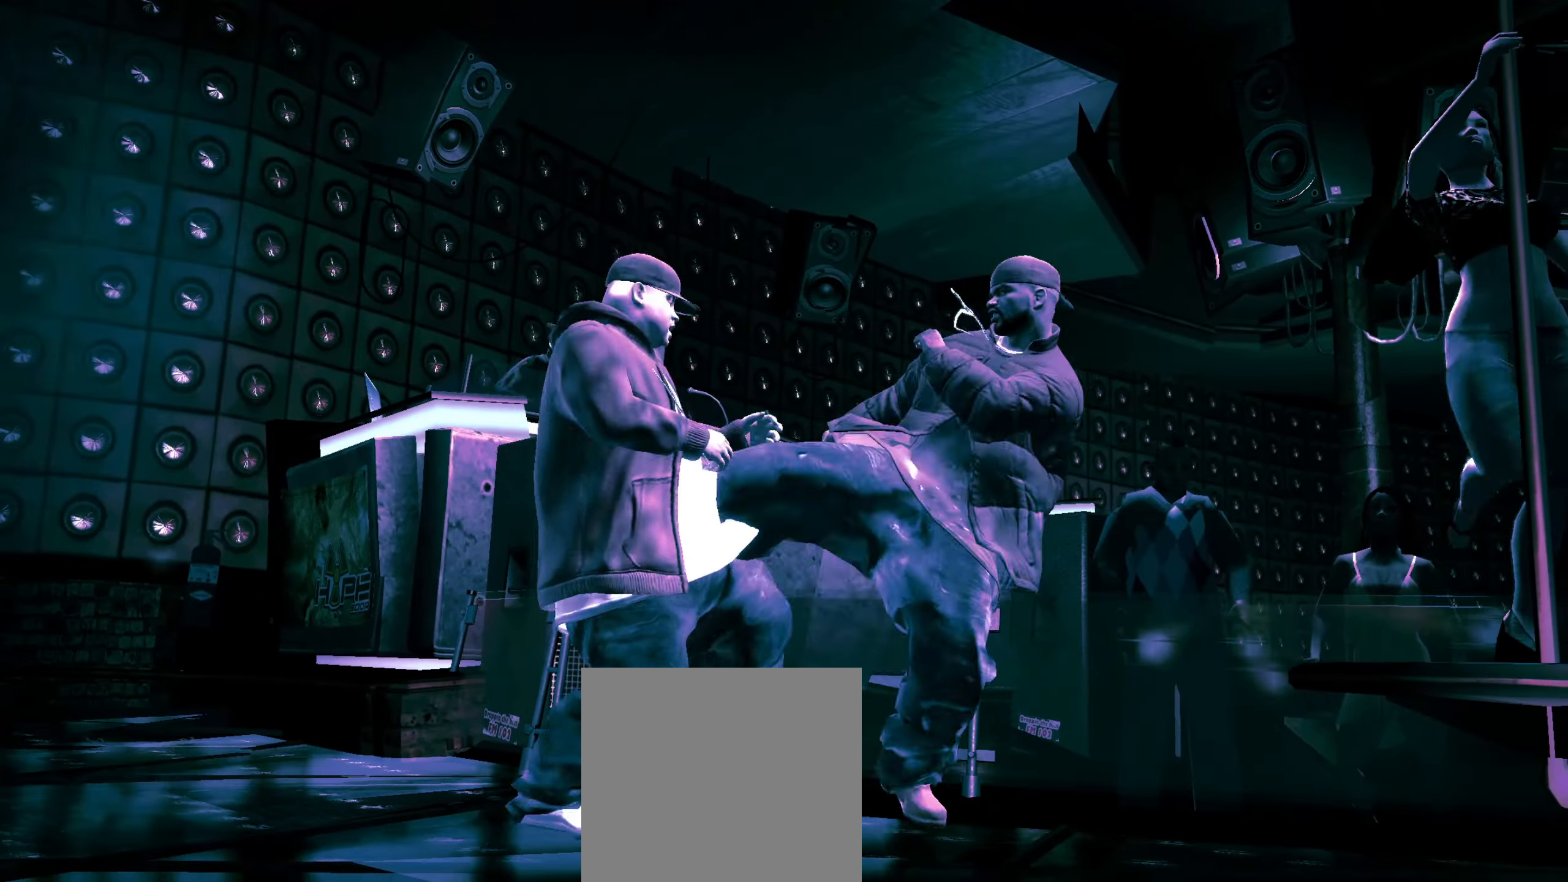
{"buttons": ["R2"], "left_stick": "center", "right_stick": "up", "events": [[50, "left_stick", "center"], [317, "R2", "down"], [350, "right_stick", "up"]]}
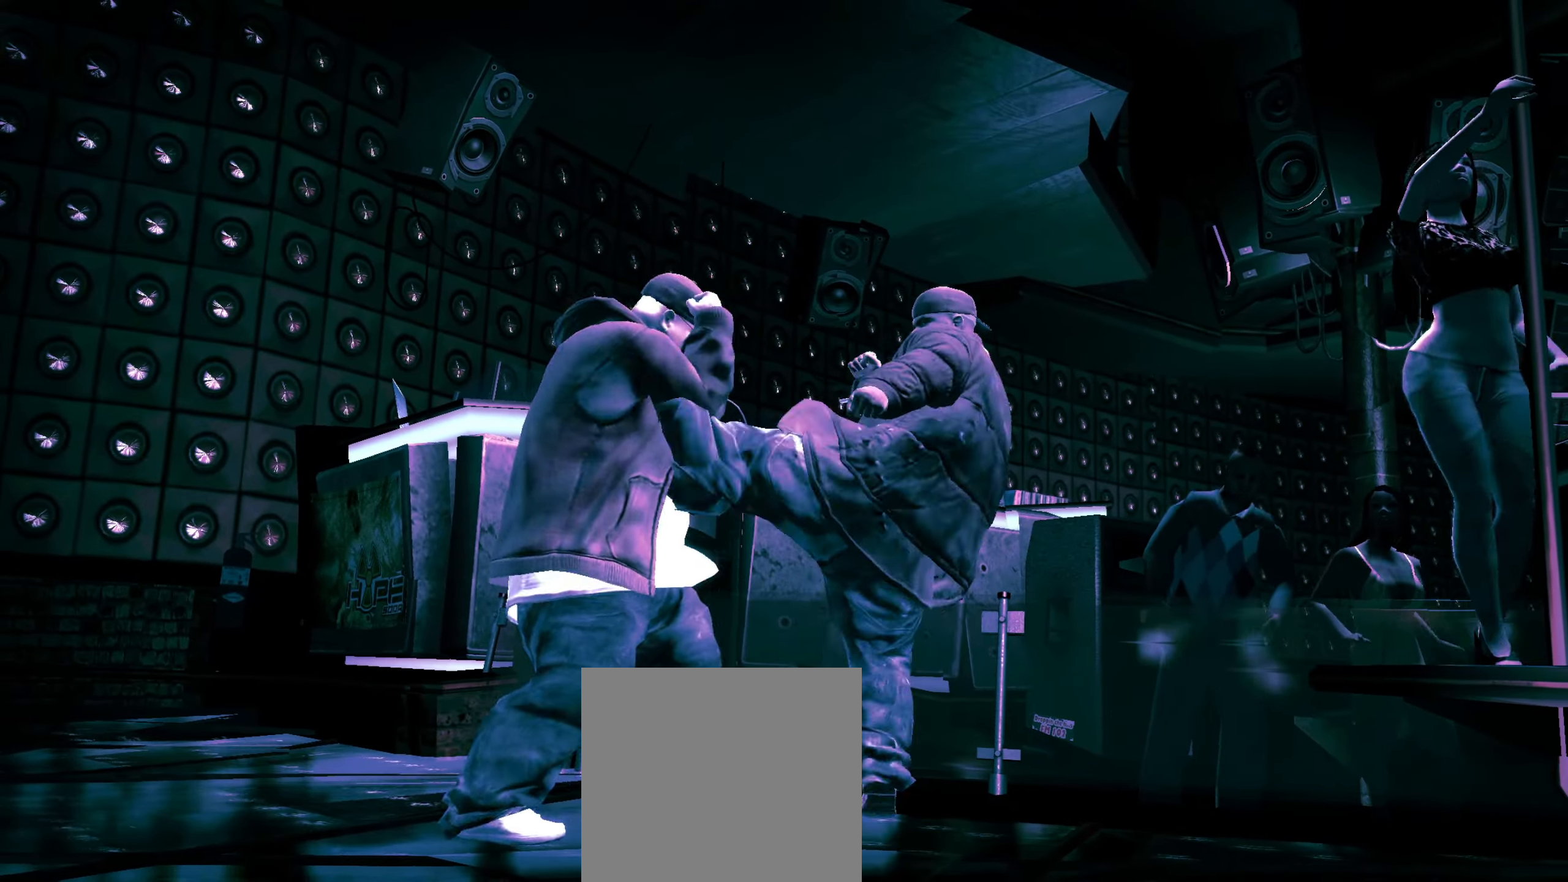
{"buttons": ["R2"], "left_stick": "center", "right_stick": "down-left", "events": [[117, "R2", "up"], [117, "right_stick", "center"], [233, "A", "down"], [267, "A", "up"], [350, "R2", "down"], [367, "right_stick", "down-left"]]}
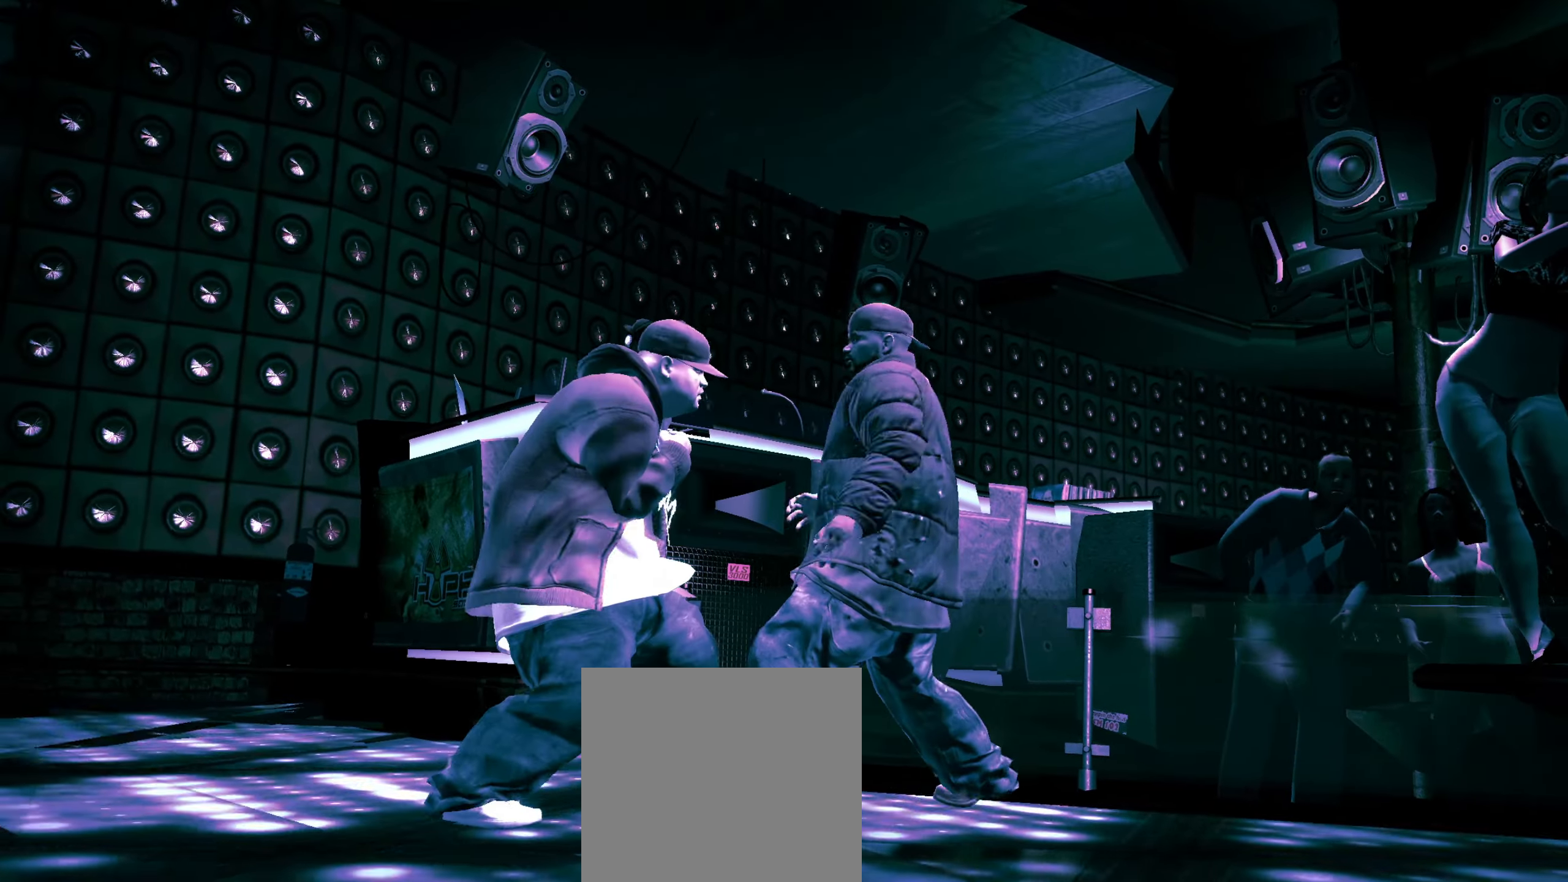
{"buttons": [], "left_stick": "right", "right_stick": "center", "events": [[117, "right_stick", "down-right"], [133, "R2", "up"], [200, "right_stick", "up-left"], [267, "right_stick", "center"], [467, "left_stick", "right"]]}
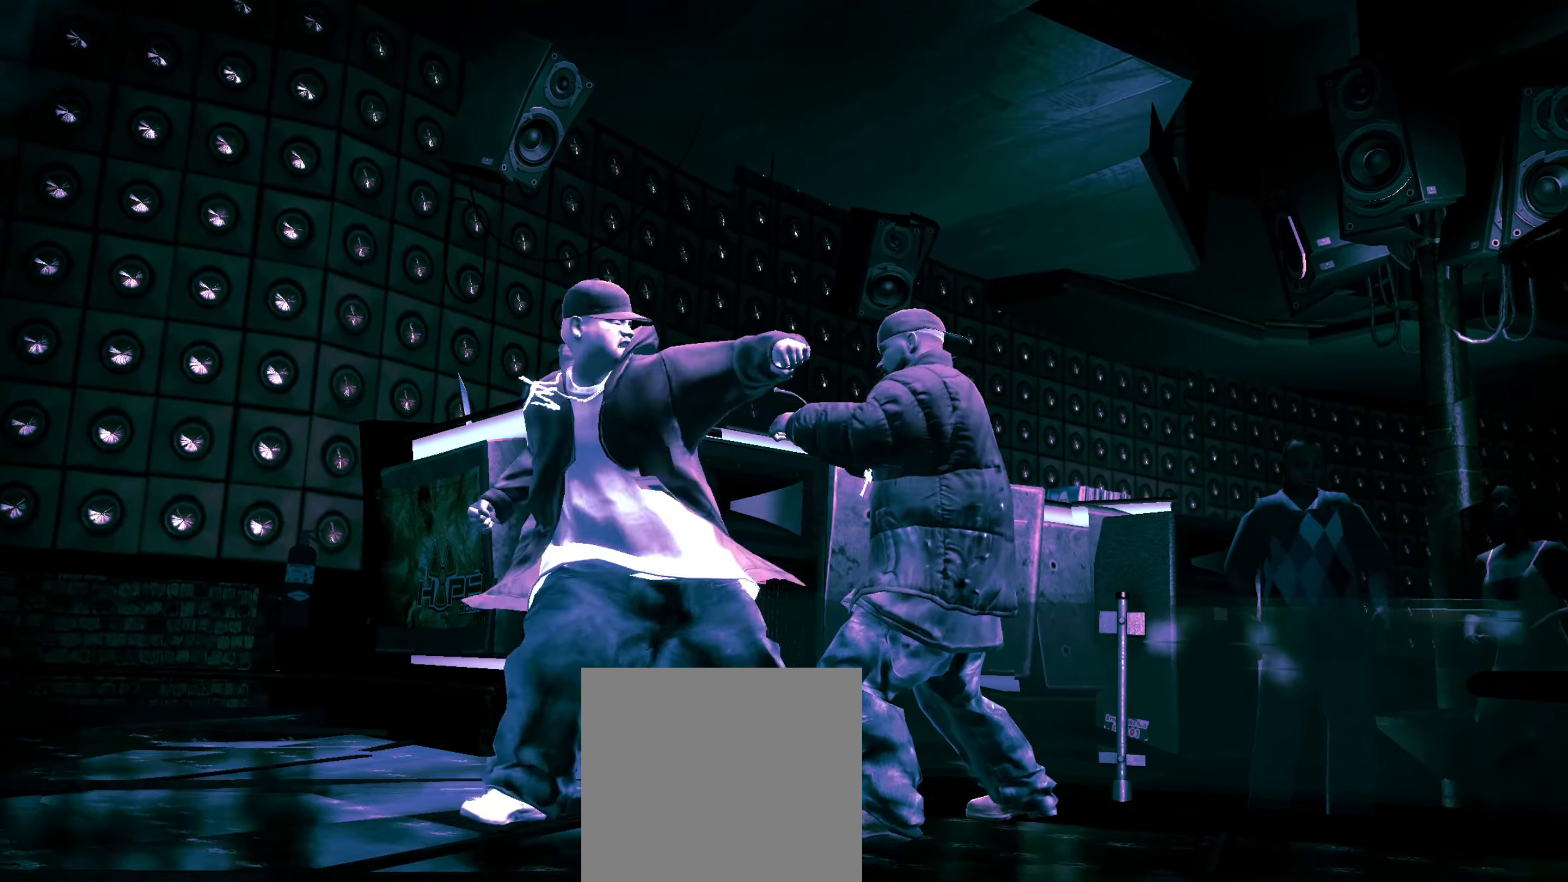
{"buttons": [], "left_stick": "right", "right_stick": "center", "events": []}
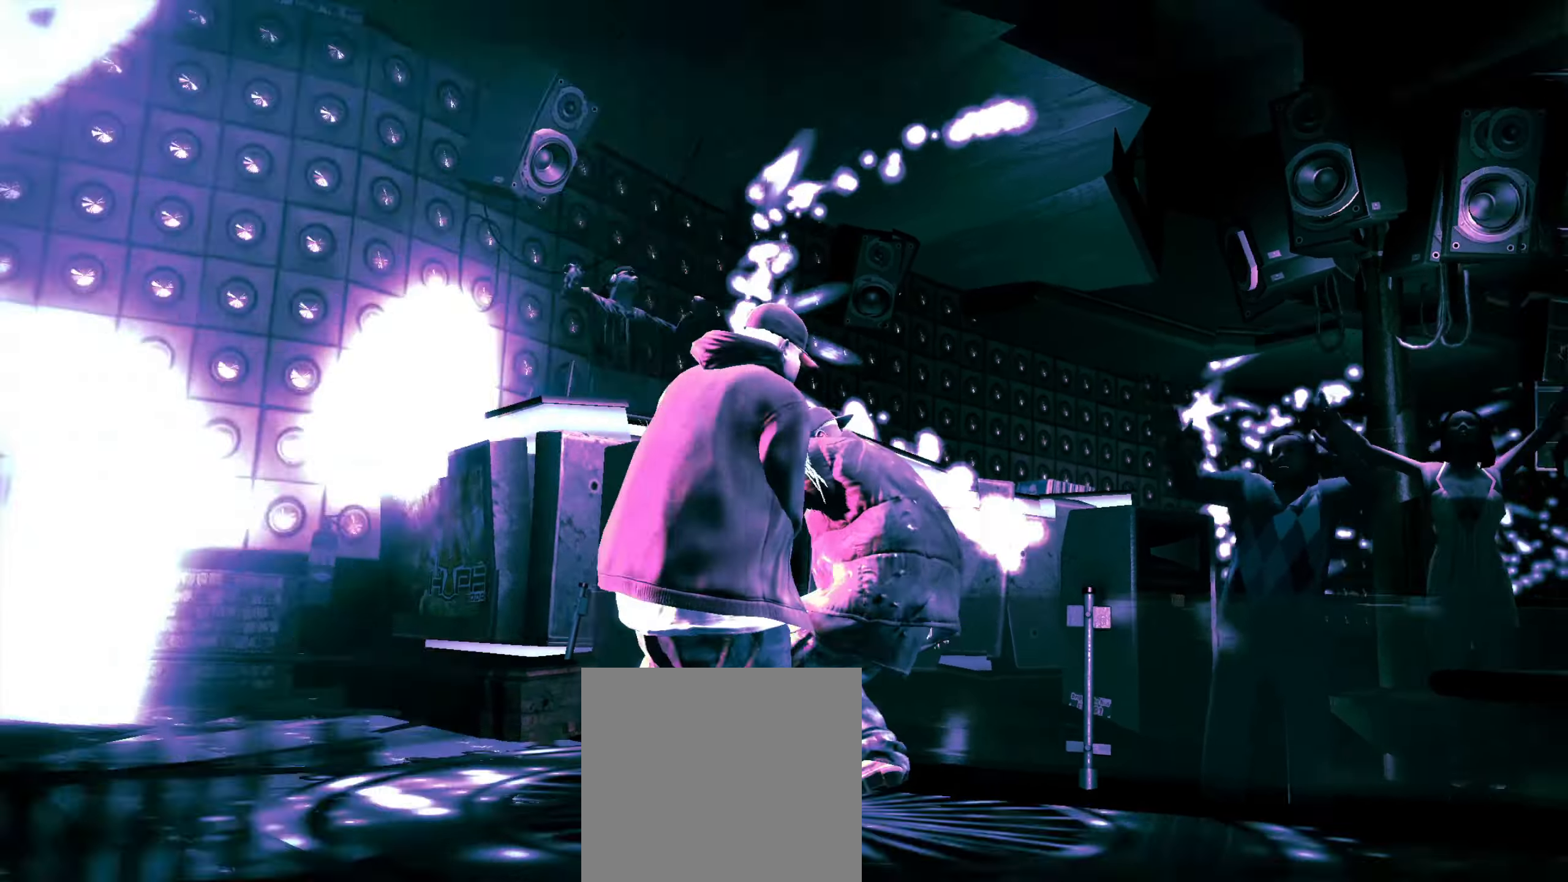
{"buttons": [], "left_stick": "up-left", "right_stick": "center", "events": [[33, "right_stick", "up"], [167, "right_stick", "up-right"], [200, "left_stick", "up-right"], [350, "right_stick", "center"], [400, "left_stick", "center"], [467, "left_stick", "up-left"]]}
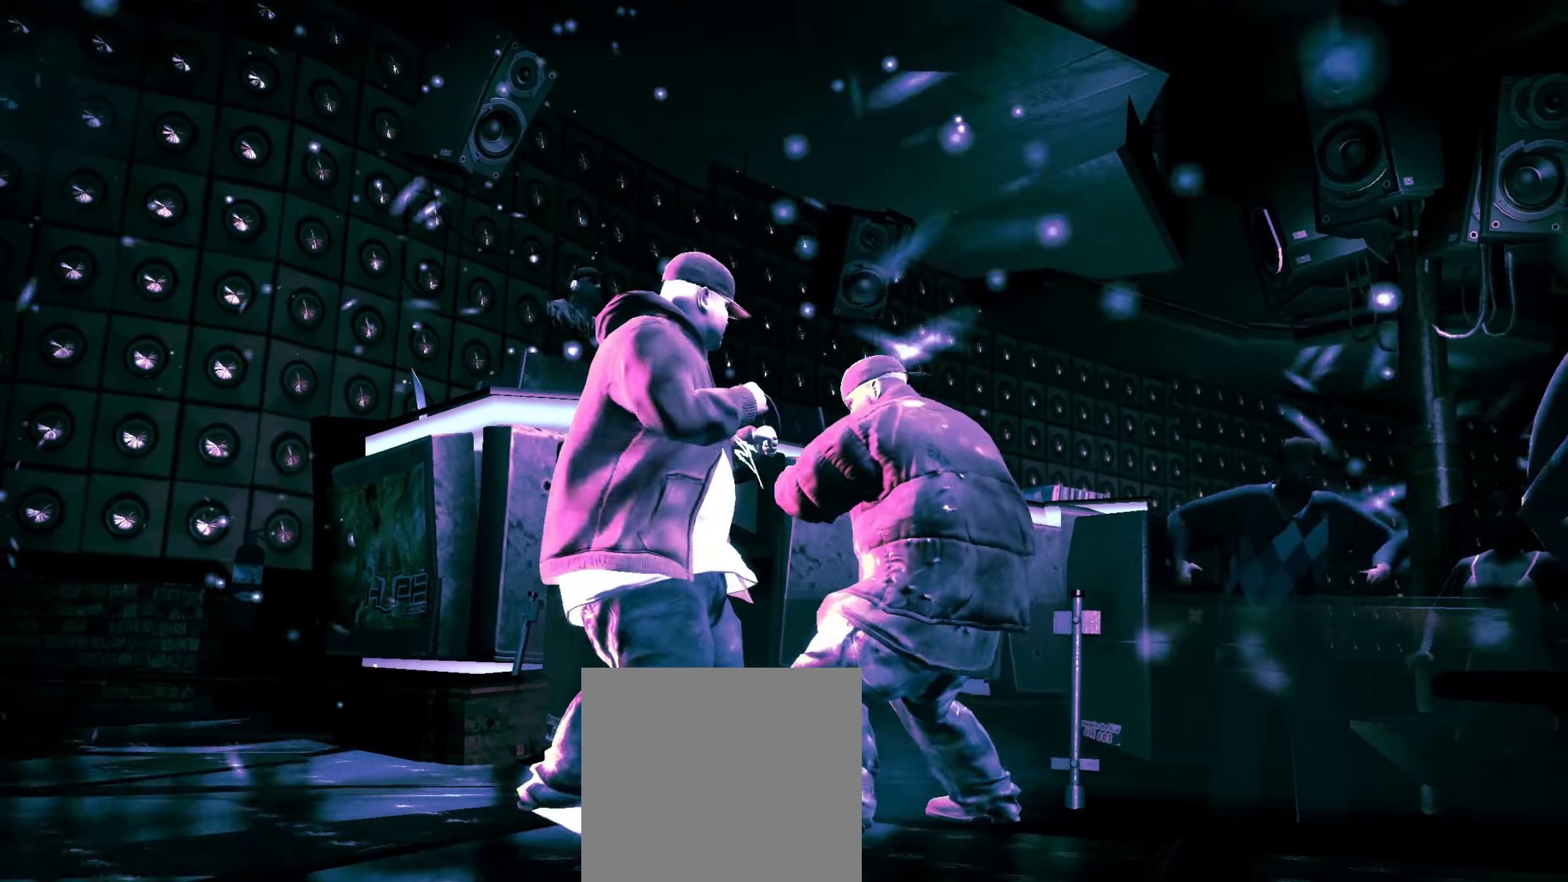
{"buttons": [], "left_stick": "down", "right_stick": "center", "events": [[117, "left_stick", "center"], [283, "A", "down"], [317, "A", "up"], [400, "A", "down"], [450, "A", "up"], [483, "left_stick", "down"]]}
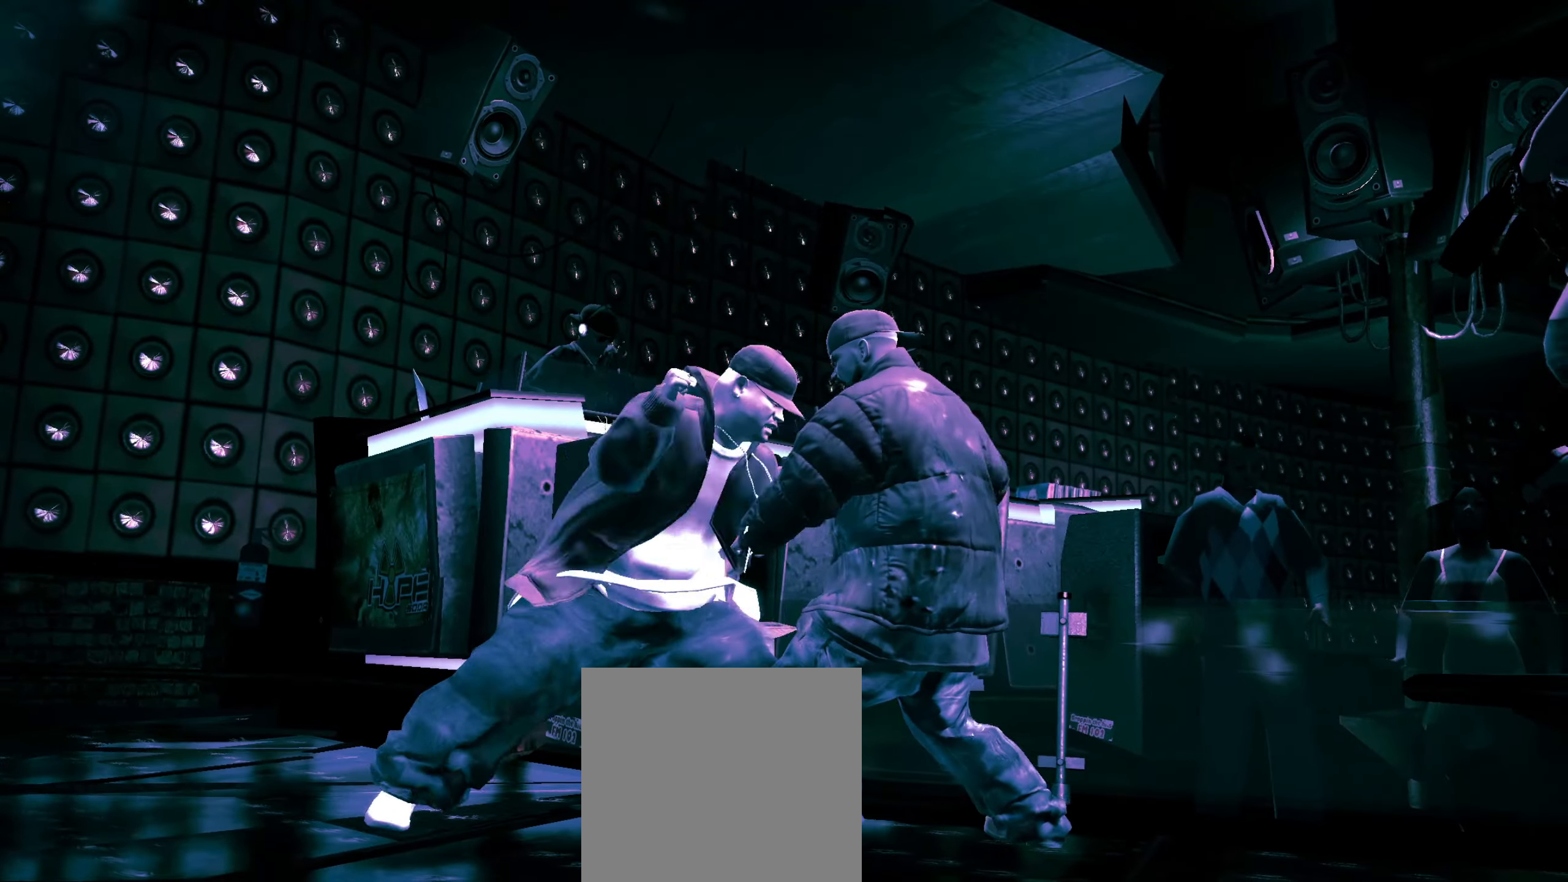
{"buttons": ["A"], "left_stick": "center", "right_stick": "center", "events": [[17, "A", "down"], [67, "A", "up"], [150, "X", "down"], [167, "left_stick", "center"], [200, "X", "up"], [267, "X", "down"], [300, "left_stick", "left"], [317, "X", "up"], [417, "left_stick", "center"], [450, "A", "down"]]}
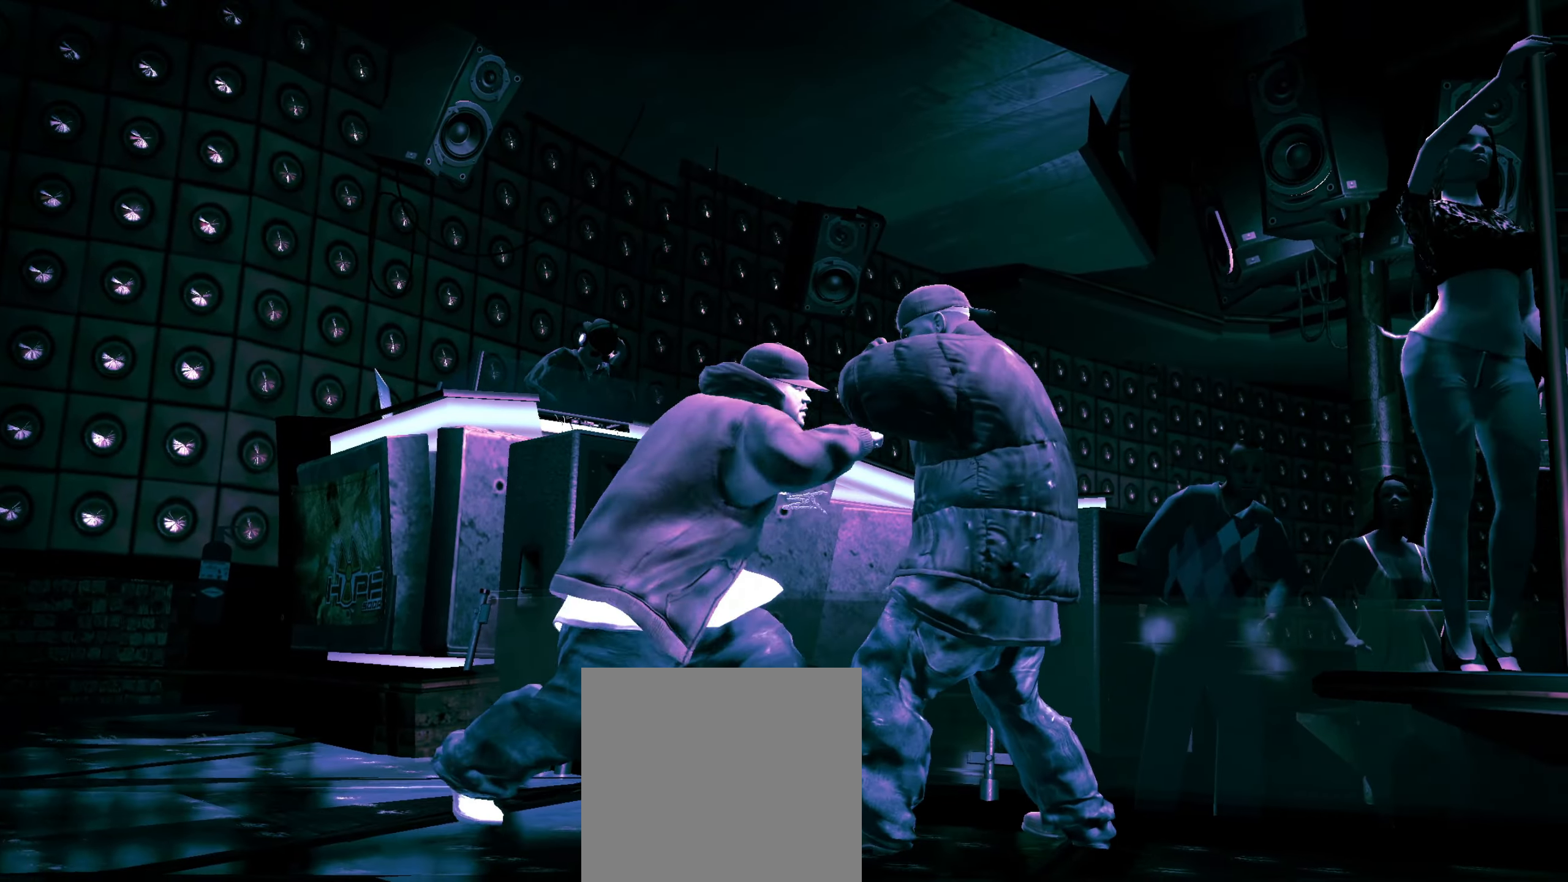
{"buttons": ["Y"], "left_stick": "center", "right_stick": "center", "events": [[17, "A", "up"], [50, "left_stick", "left"], [67, "A", "down"], [133, "A", "up"], [167, "left_stick", "center"], [233, "left_stick", "left"], [267, "Y", "down"], [317, "Y", "up"], [383, "left_stick", "center"], [400, "Y", "down"], [450, "Y", "up"], [500, "Y", "down"]]}
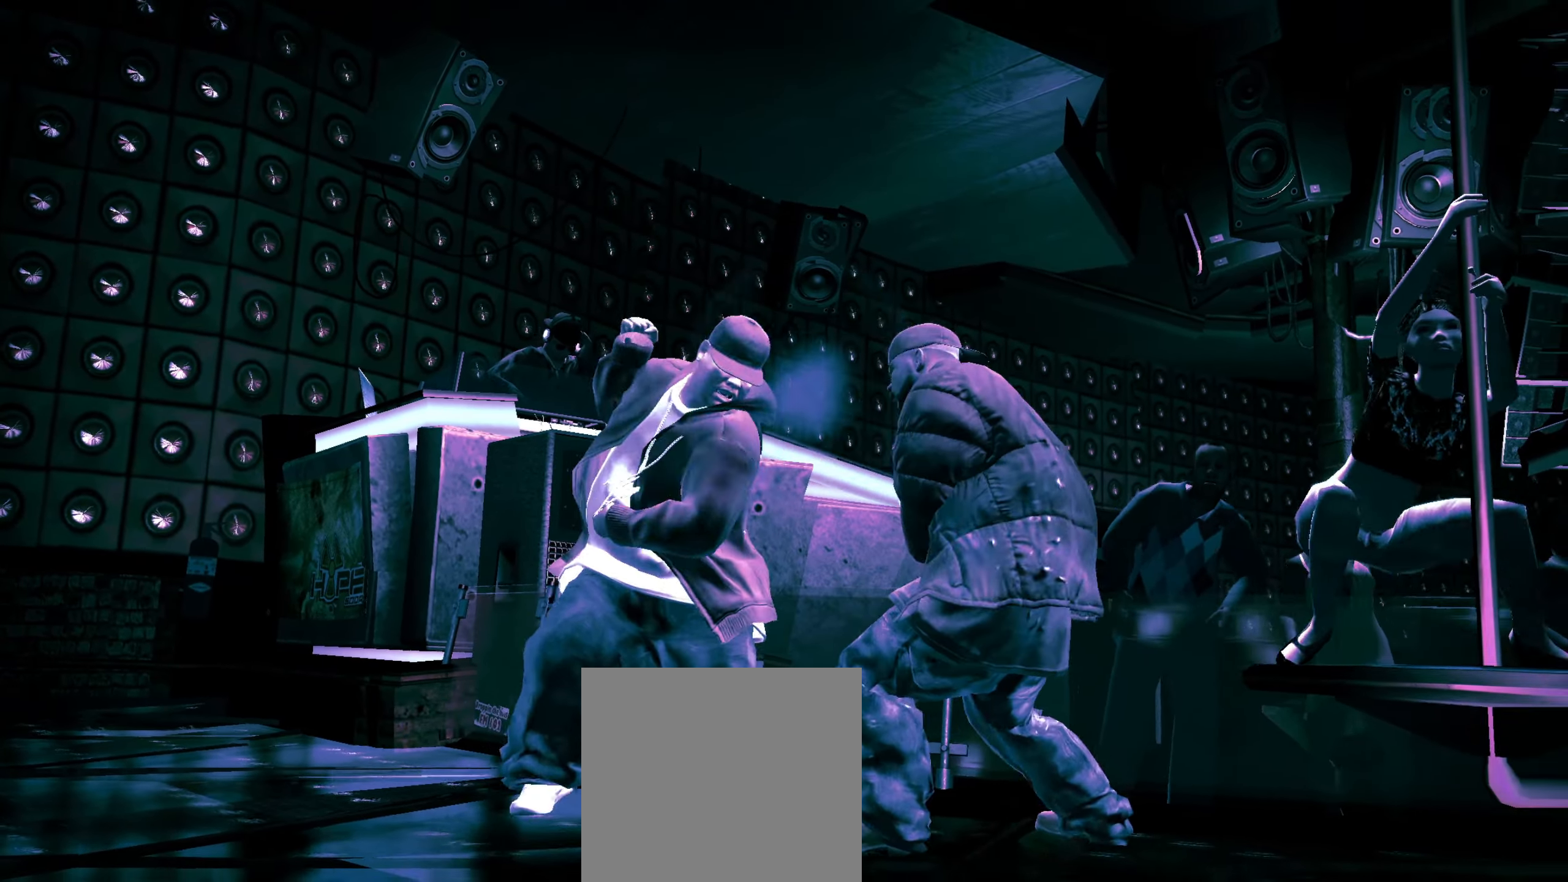
{"buttons": [], "left_stick": "left", "right_stick": "center", "events": [[33, "left_stick", "left"], [50, "Y", "up"], [133, "left_stick", "center"], [167, "R1", "down"], [200, "left_stick", "up-left"], [233, "R1", "up"], [267, "left_stick", "left"]]}
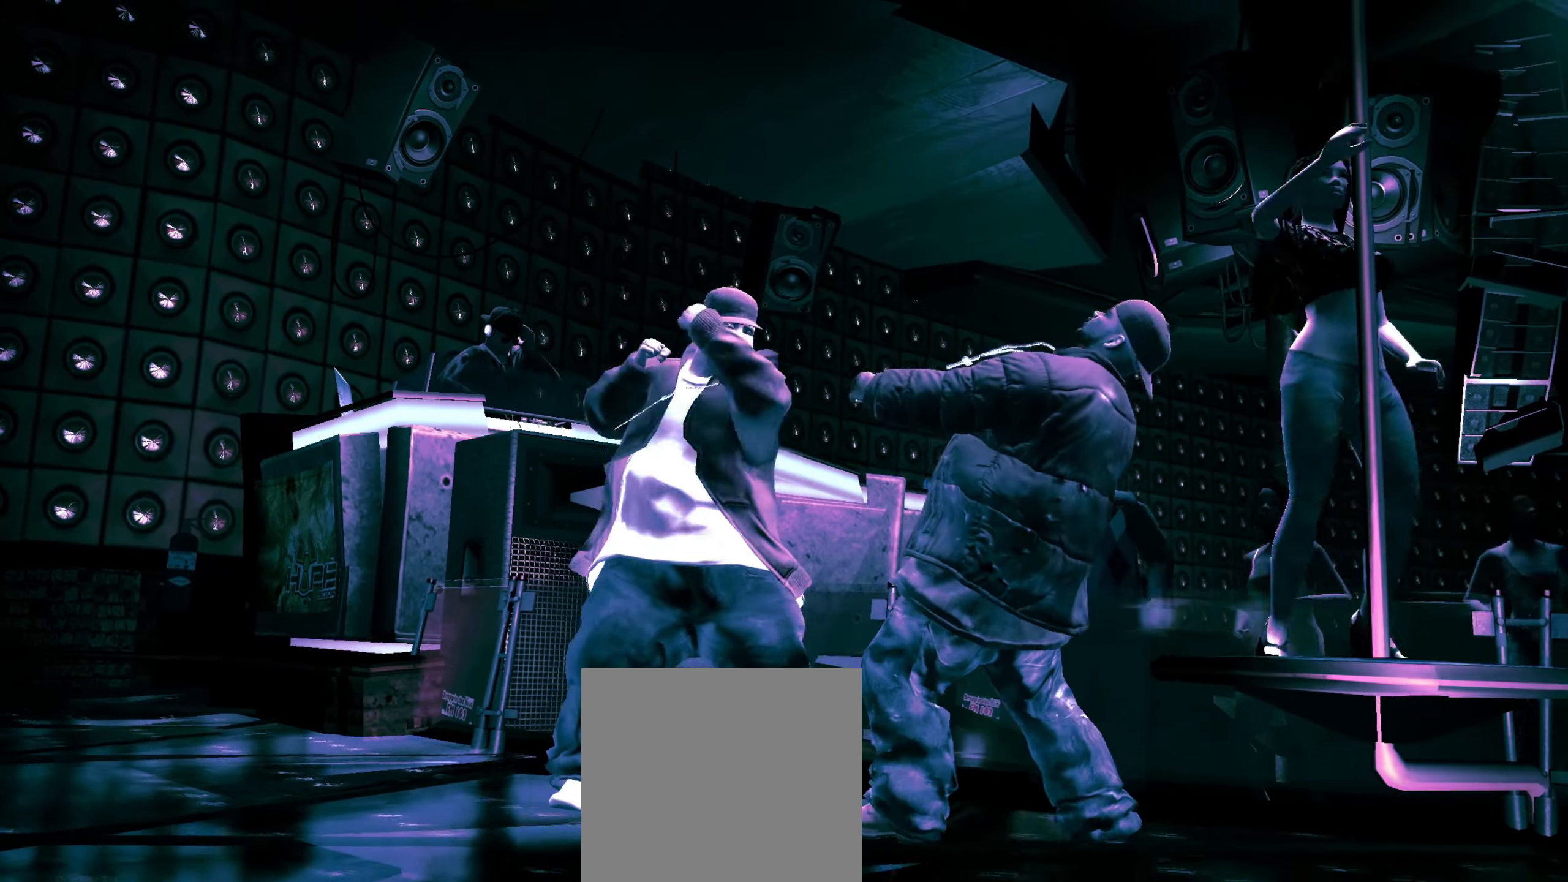
{"buttons": [], "left_stick": "left", "right_stick": "center", "events": [[50, "right_stick", "down-left"], [100, "right_stick", "up-left"], [150, "right_stick", "up-right"], [200, "right_stick", "down-right"], [250, "right_stick", "left"], [267, "left_stick", "center"], [317, "right_stick", "center"], [383, "left_stick", "up-left"], [450, "left_stick", "left"]]}
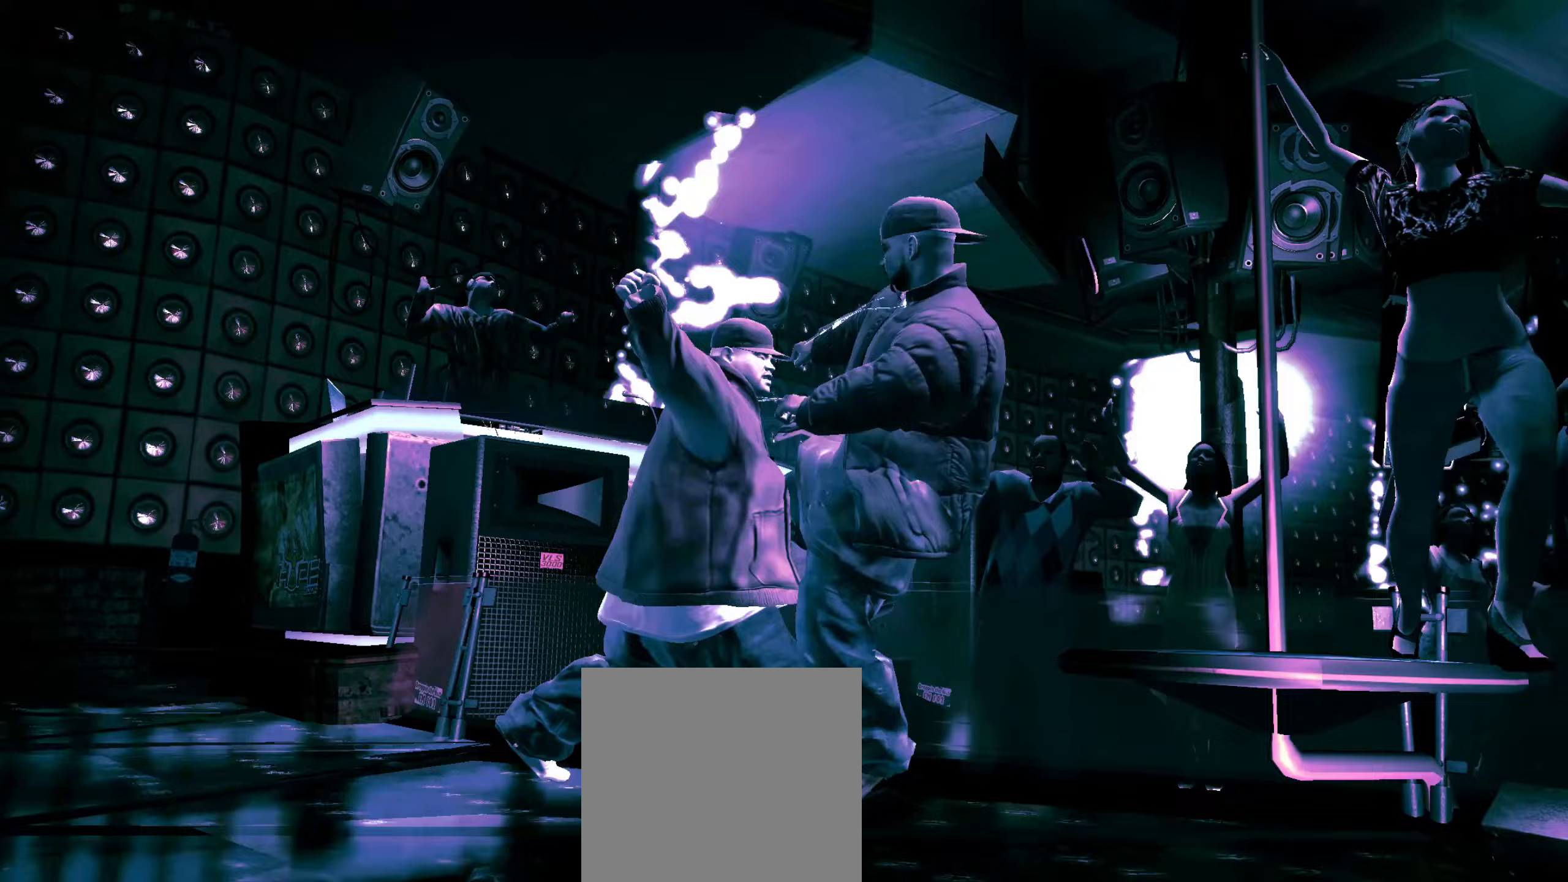
{"buttons": [], "left_stick": "down-left", "right_stick": "center", "events": [[467, "left_stick", "down-left"]]}
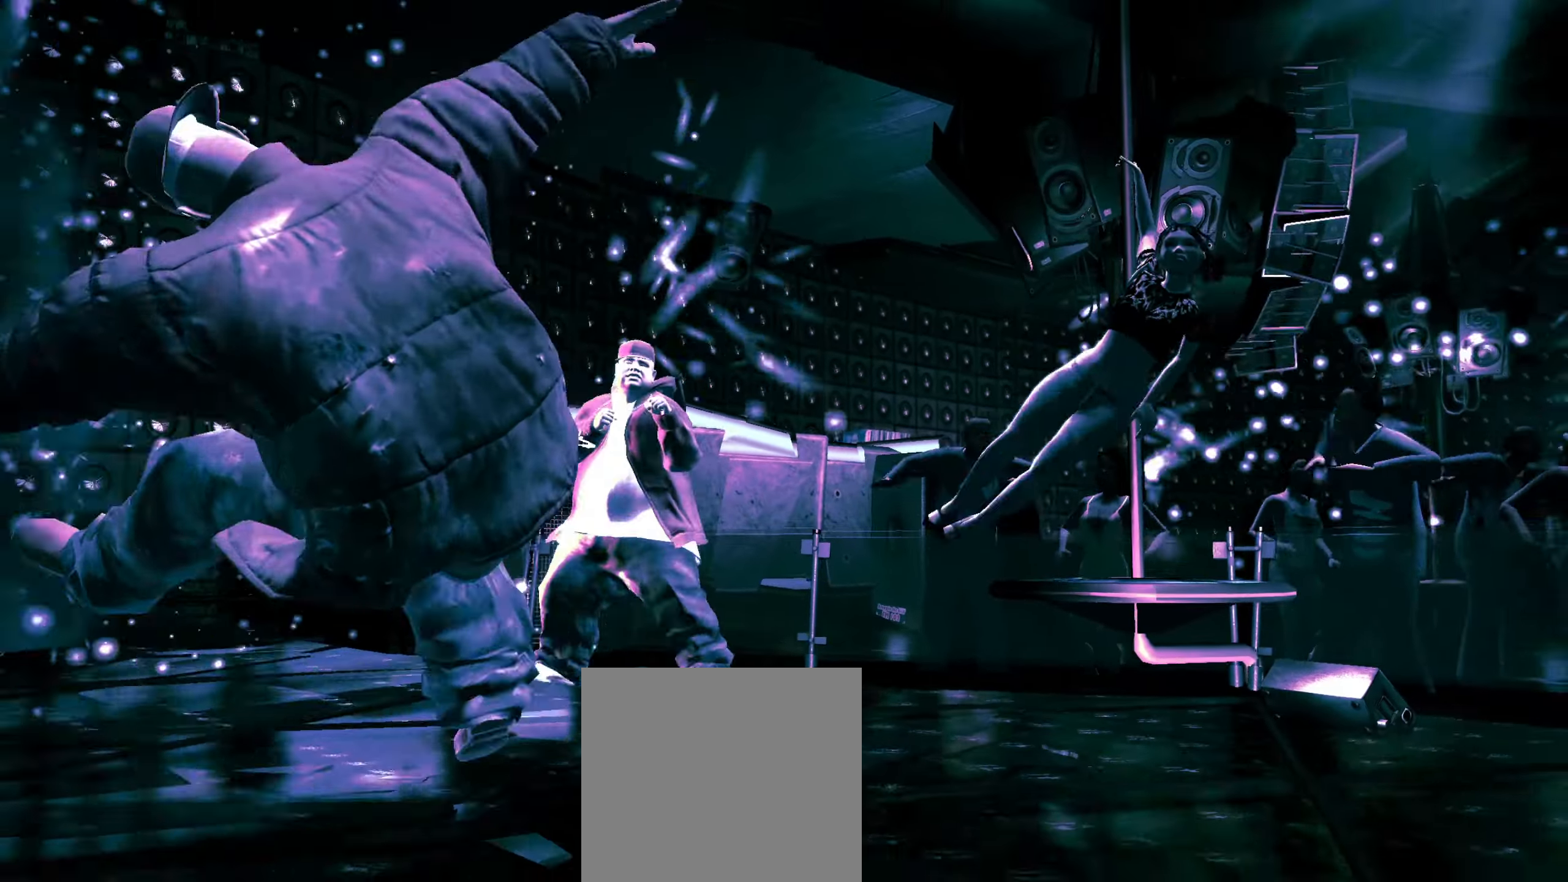
{"buttons": [], "left_stick": "center", "right_stick": "center", "events": [[100, "left_stick", "down"], [333, "left_stick", "center"], [350, "L1", "down"], [433, "L1", "up"]]}
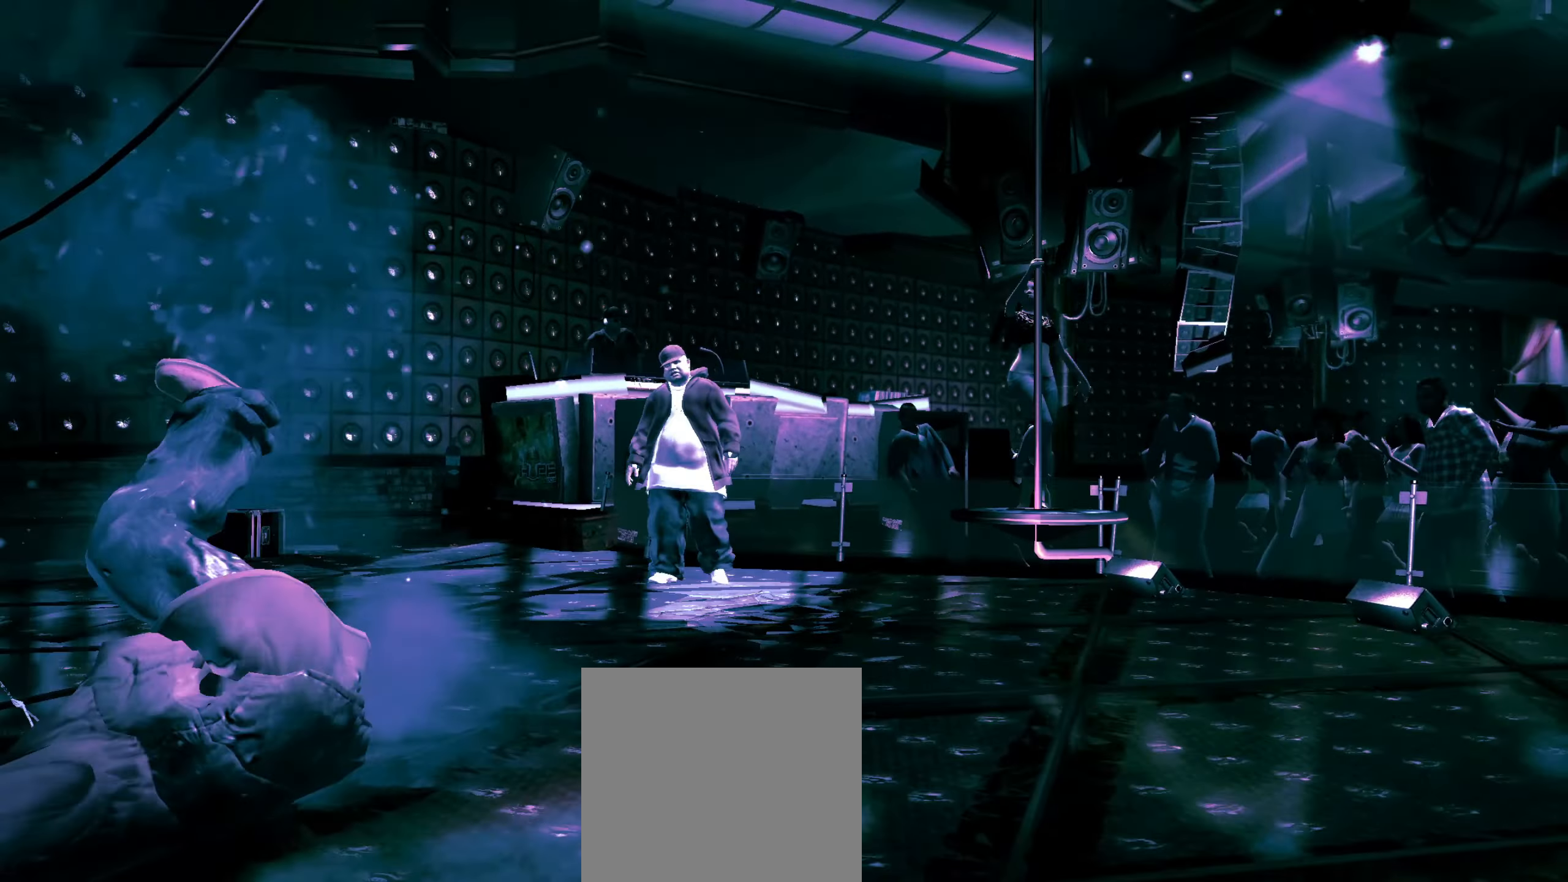
{"buttons": [], "left_stick": "down", "right_stick": "center", "events": [[350, "left_stick", "down"]]}
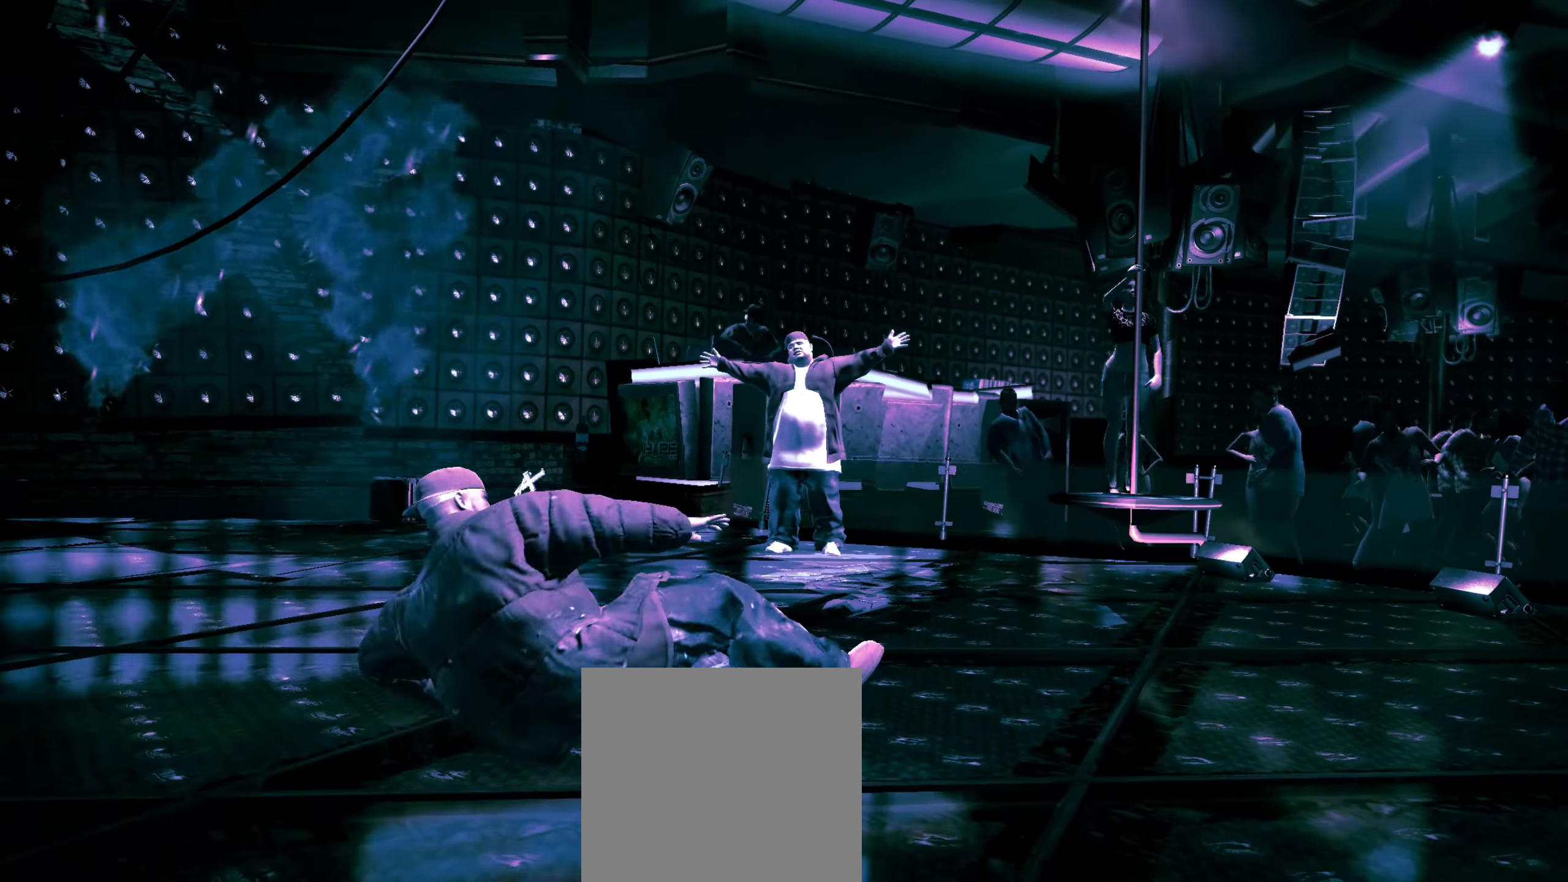
{"buttons": [], "left_stick": "down", "right_stick": "center", "events": []}
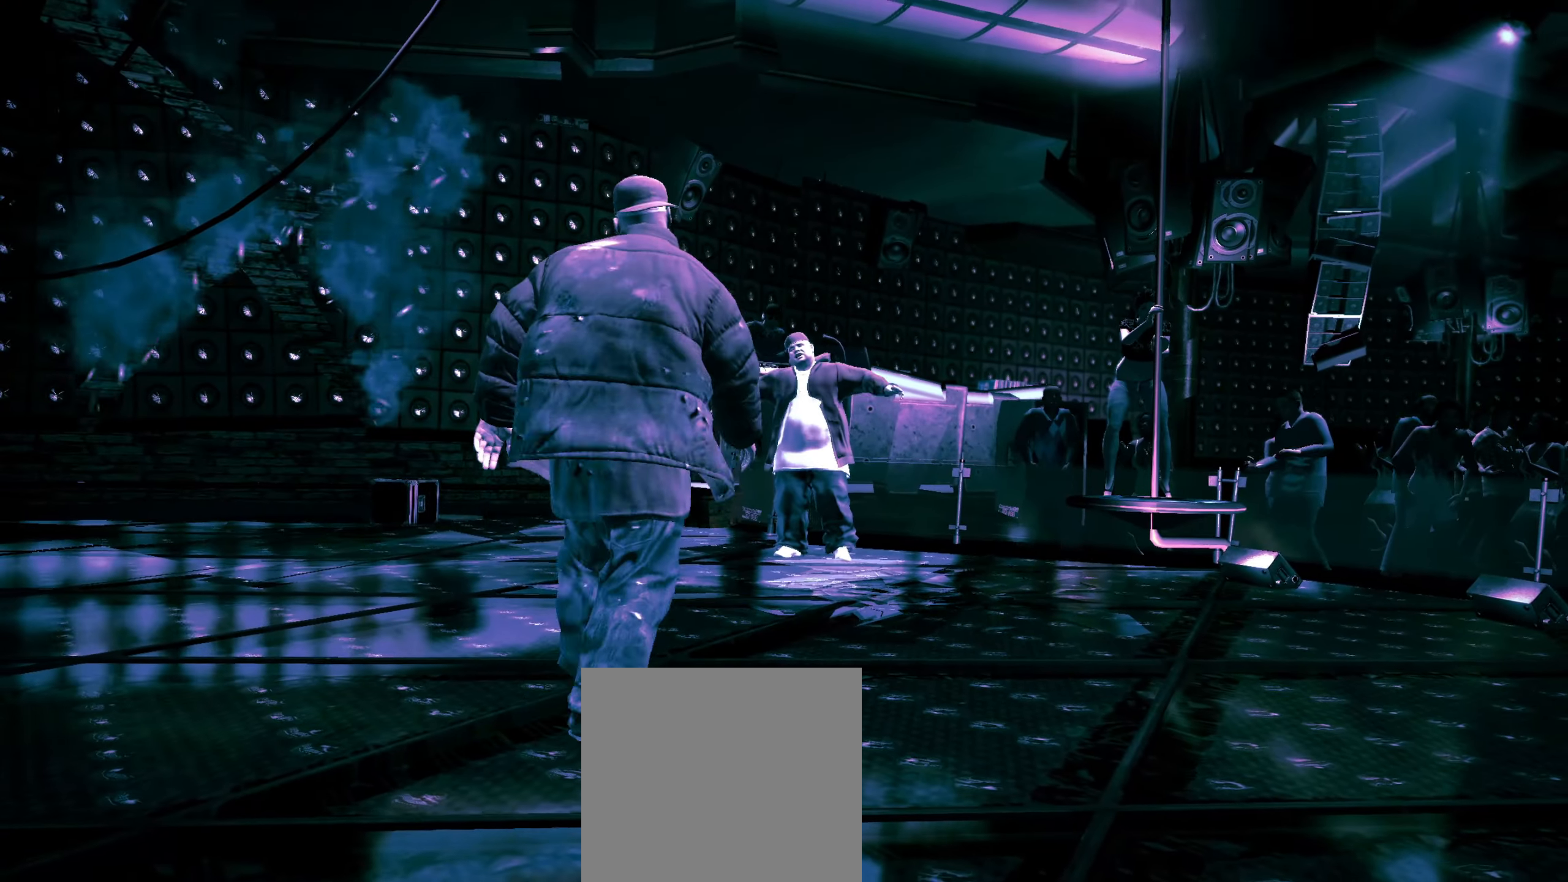
{"buttons": [], "left_stick": "down-left", "right_stick": "center", "events": [[383, "left_stick", "down-left"]]}
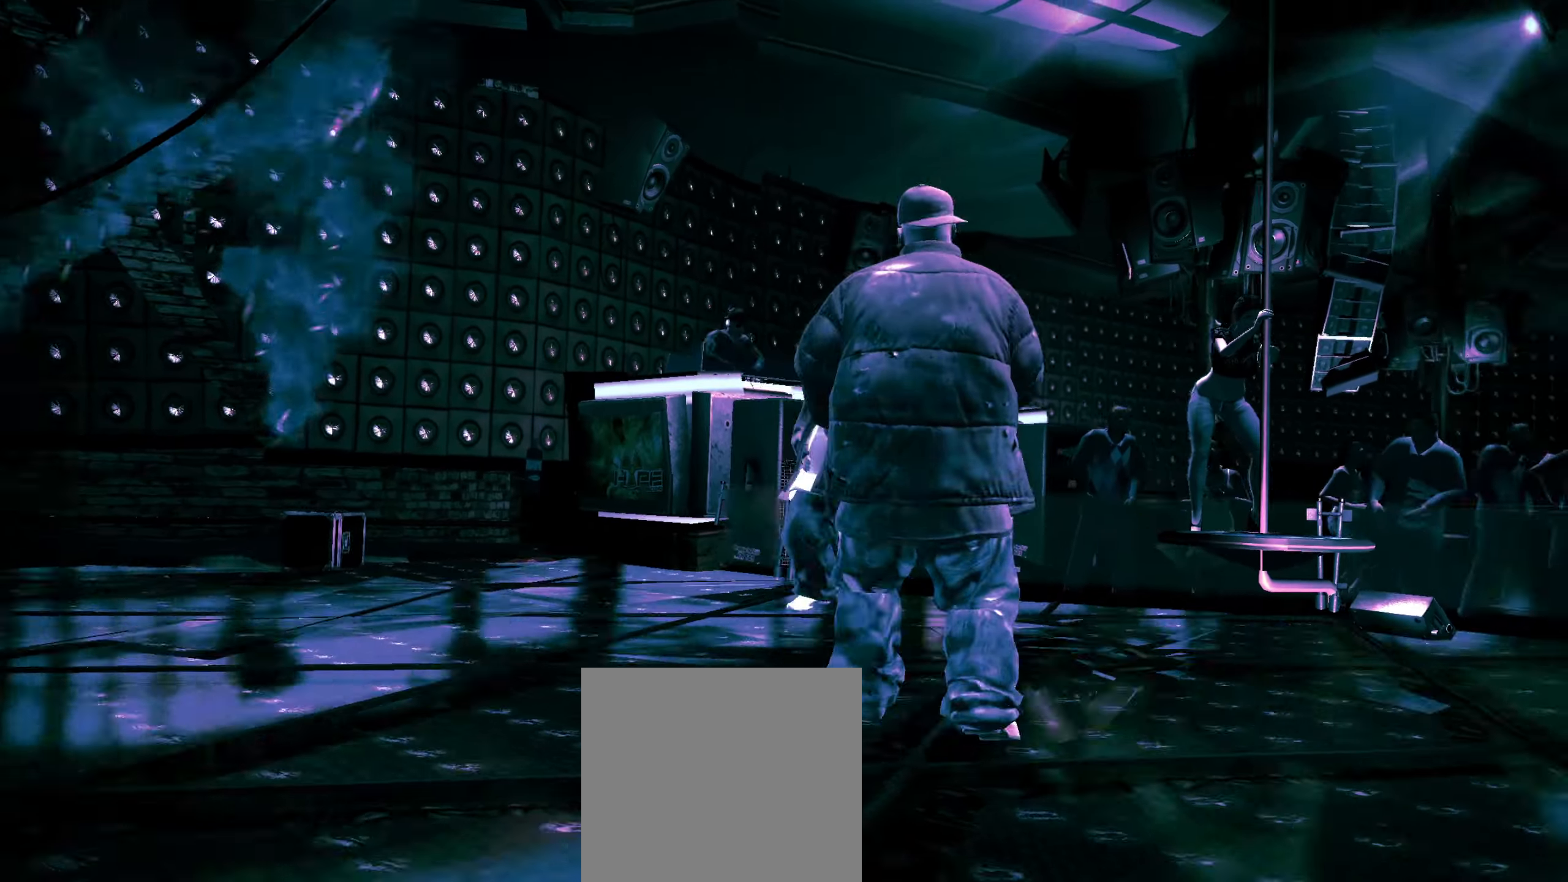
{"buttons": [], "left_stick": "down", "right_stick": "center", "events": [[200, "left_stick", "down"], [267, "A", "down"], [300, "A", "up"]]}
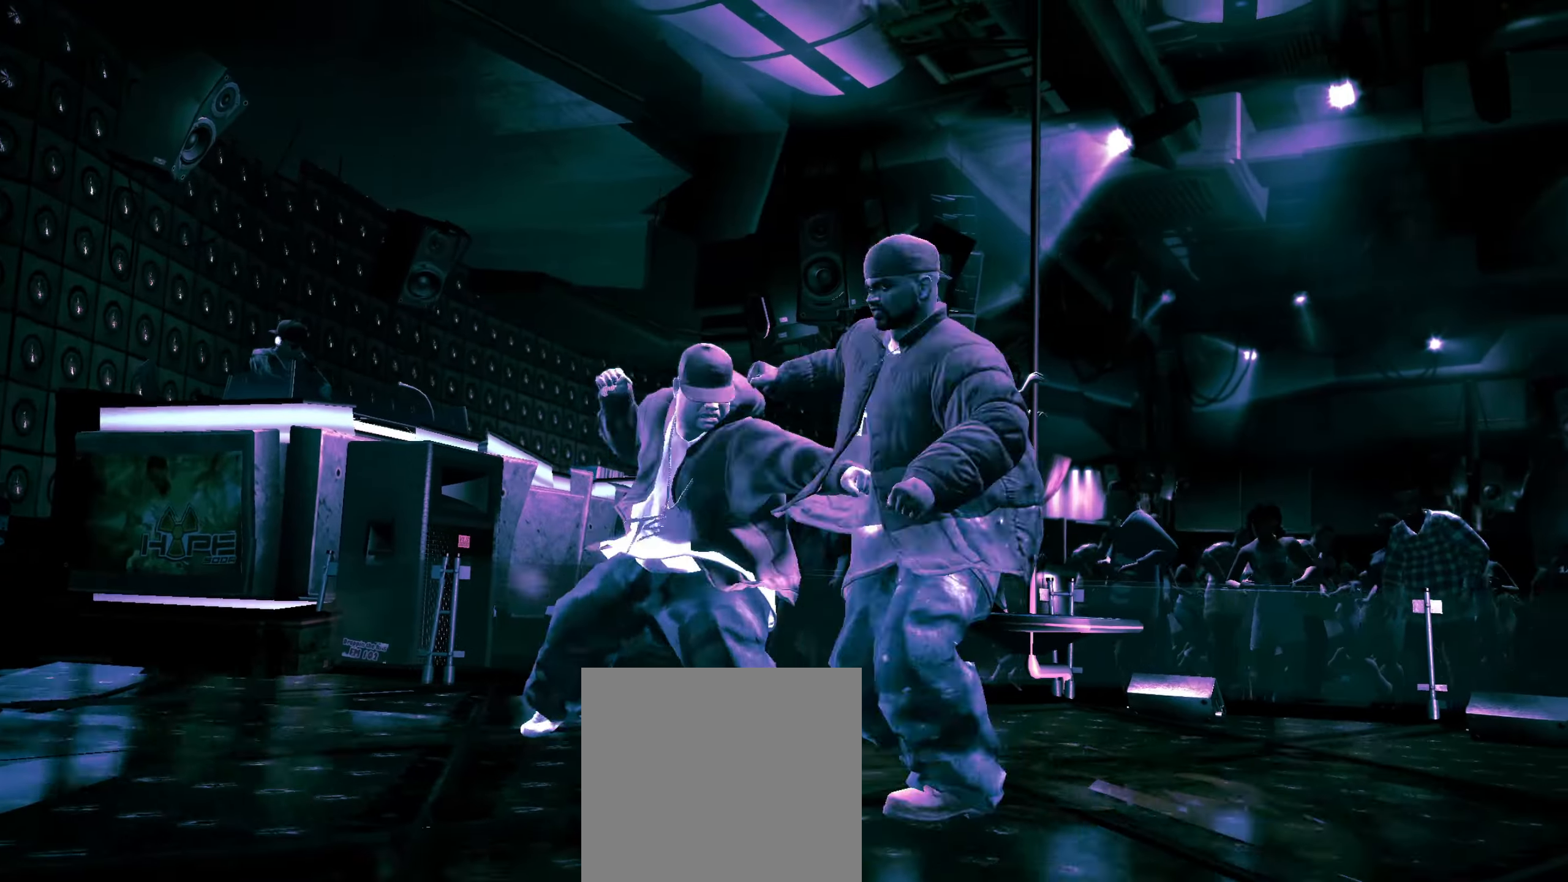
{"buttons": [], "left_stick": "down-left", "right_stick": "center", "events": [[217, "left_stick", "down-left"], [217, "right_stick", "up"], [317, "right_stick", "center"], [367, "right_stick", "up"], [450, "right_stick", "center"]]}
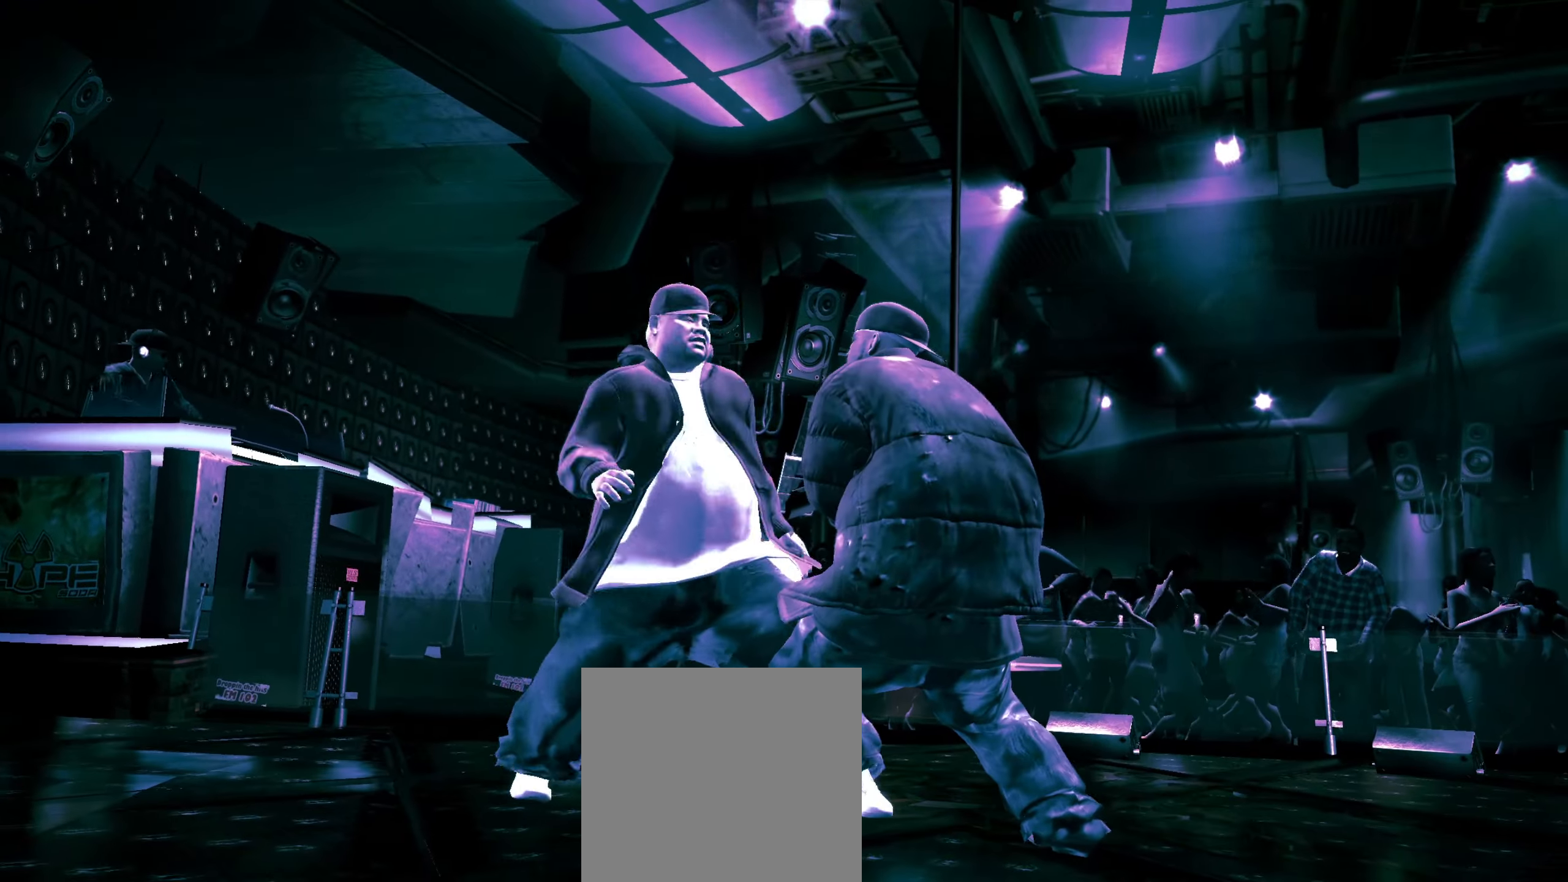
{"buttons": [], "left_stick": "center", "right_stick": "center", "events": [[267, "left_stick", "center"], [400, "right_stick", "left"], [467, "right_stick", "center"]]}
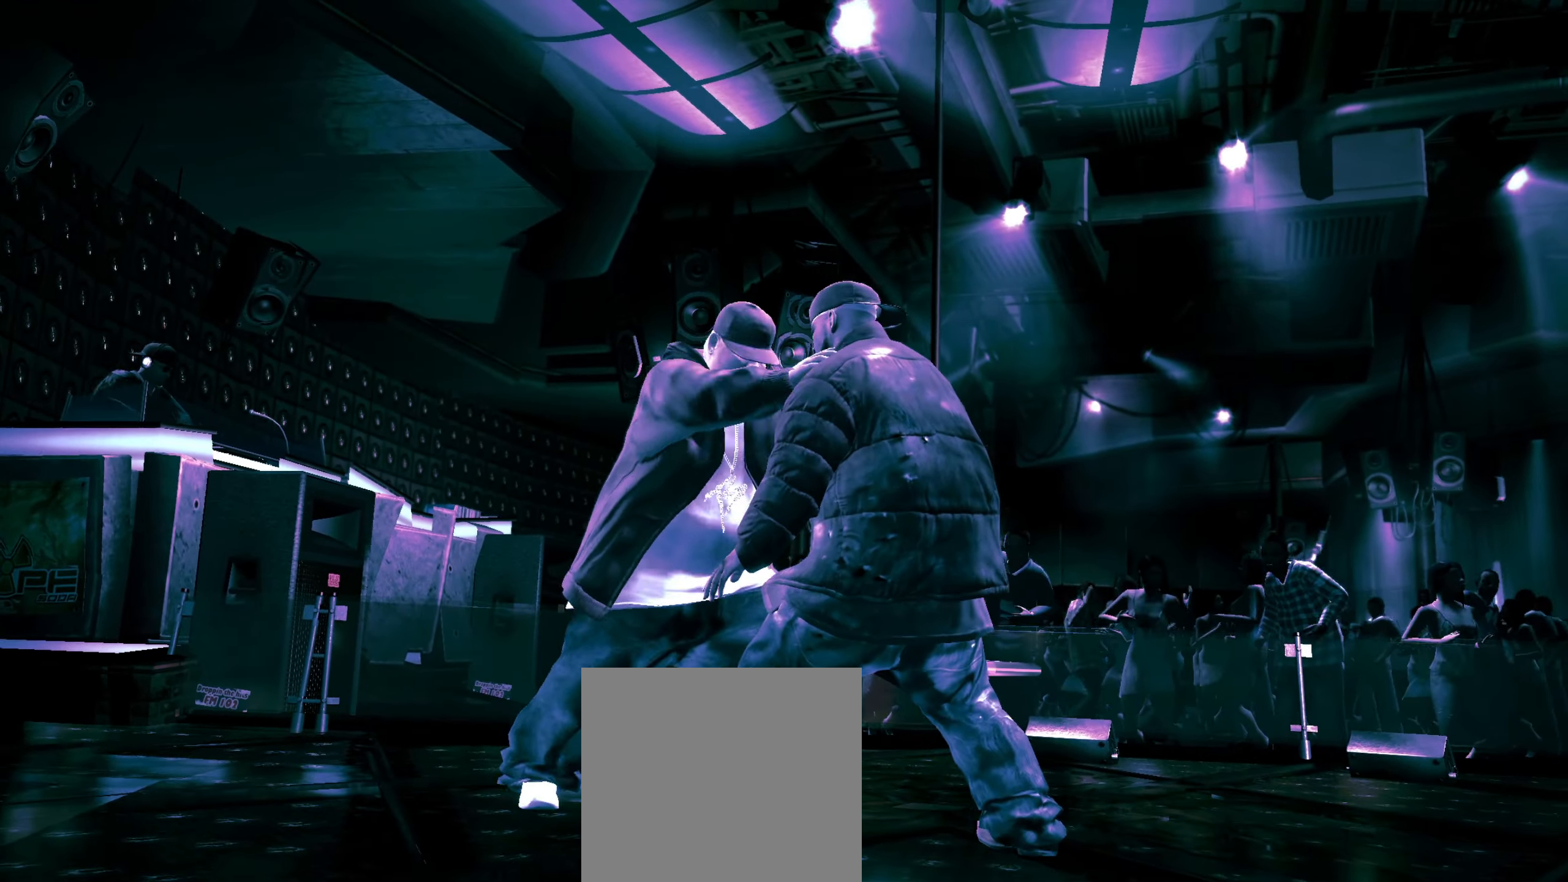
{"buttons": [], "left_stick": "center", "right_stick": "center", "events": []}
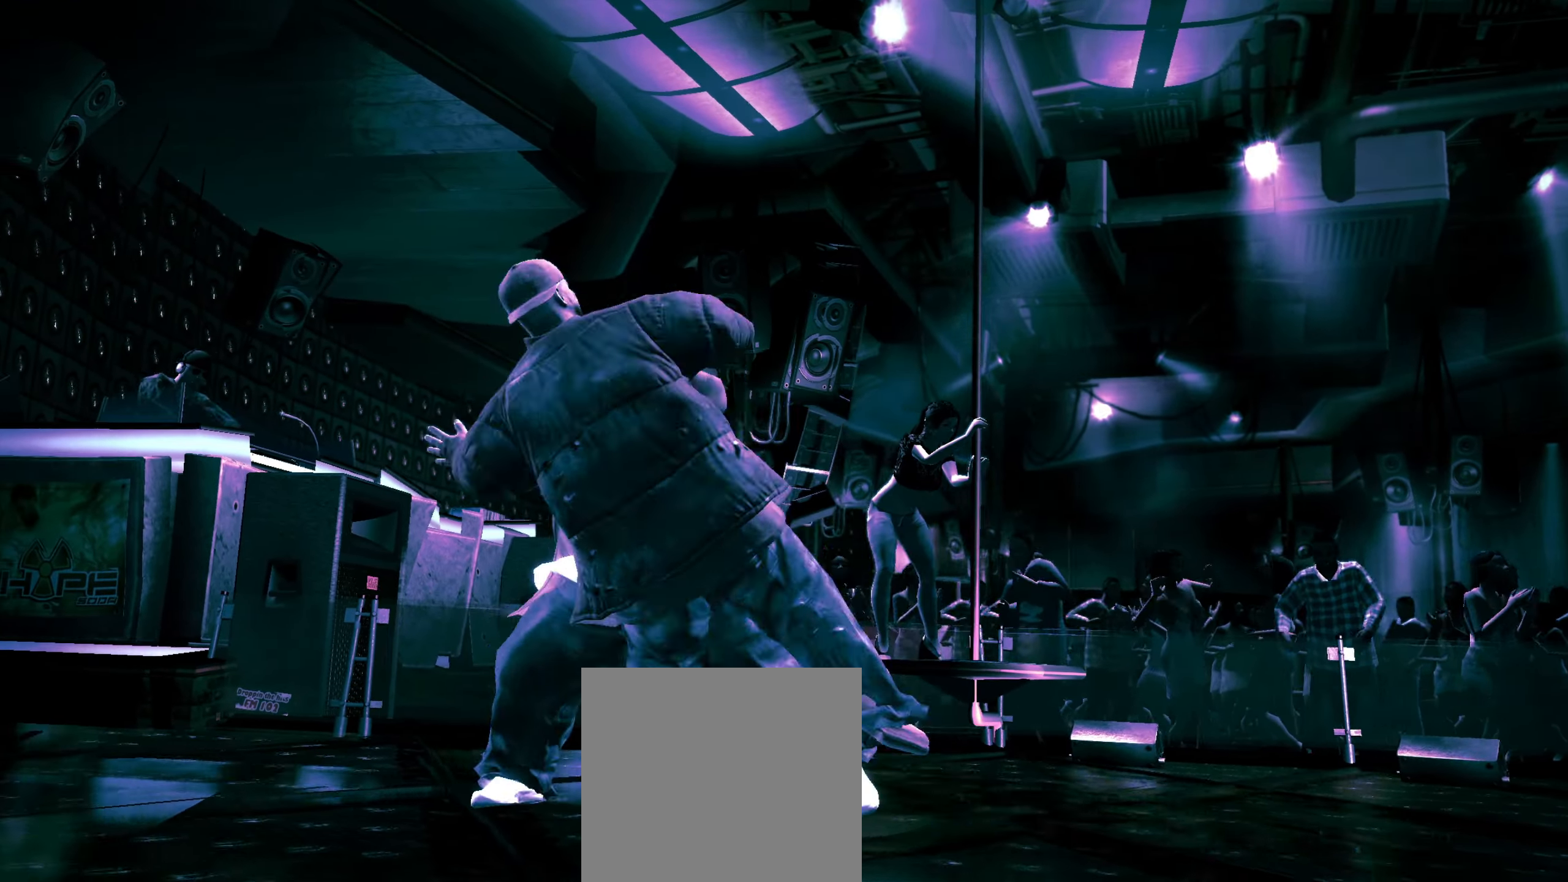
{"buttons": [], "left_stick": "down-left", "right_stick": "center", "events": [[83, "left_stick", "down-left"]]}
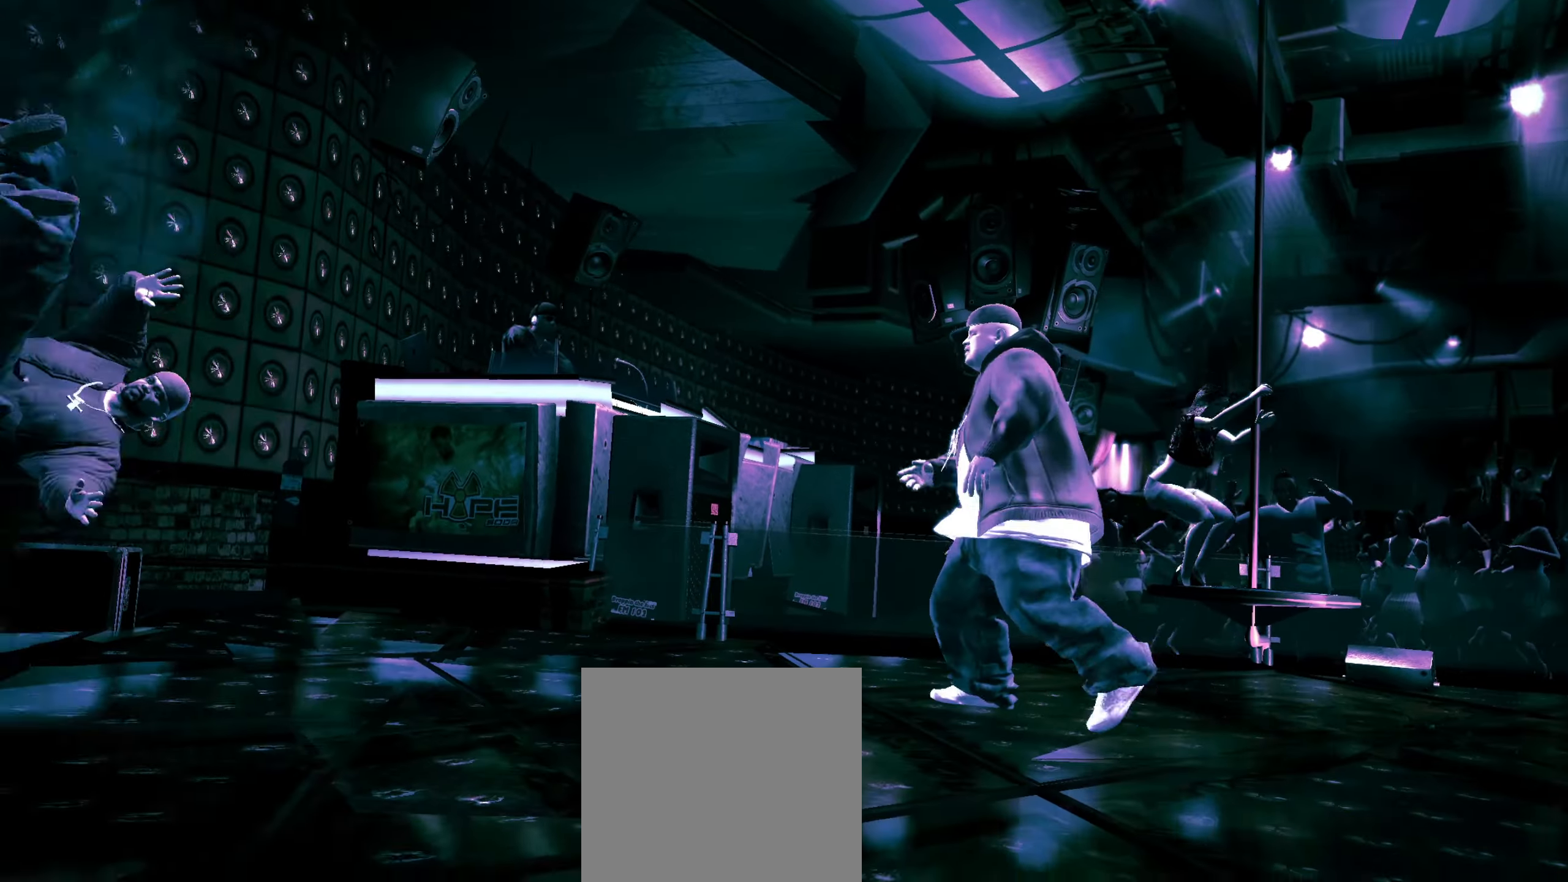
{"buttons": ["L2"], "left_stick": "center", "right_stick": "up", "events": [[17, "left_stick", "center"], [50, "L2", "down"], [133, "right_stick", "up"], [217, "right_stick", "up-left"], [483, "right_stick", "up"]]}
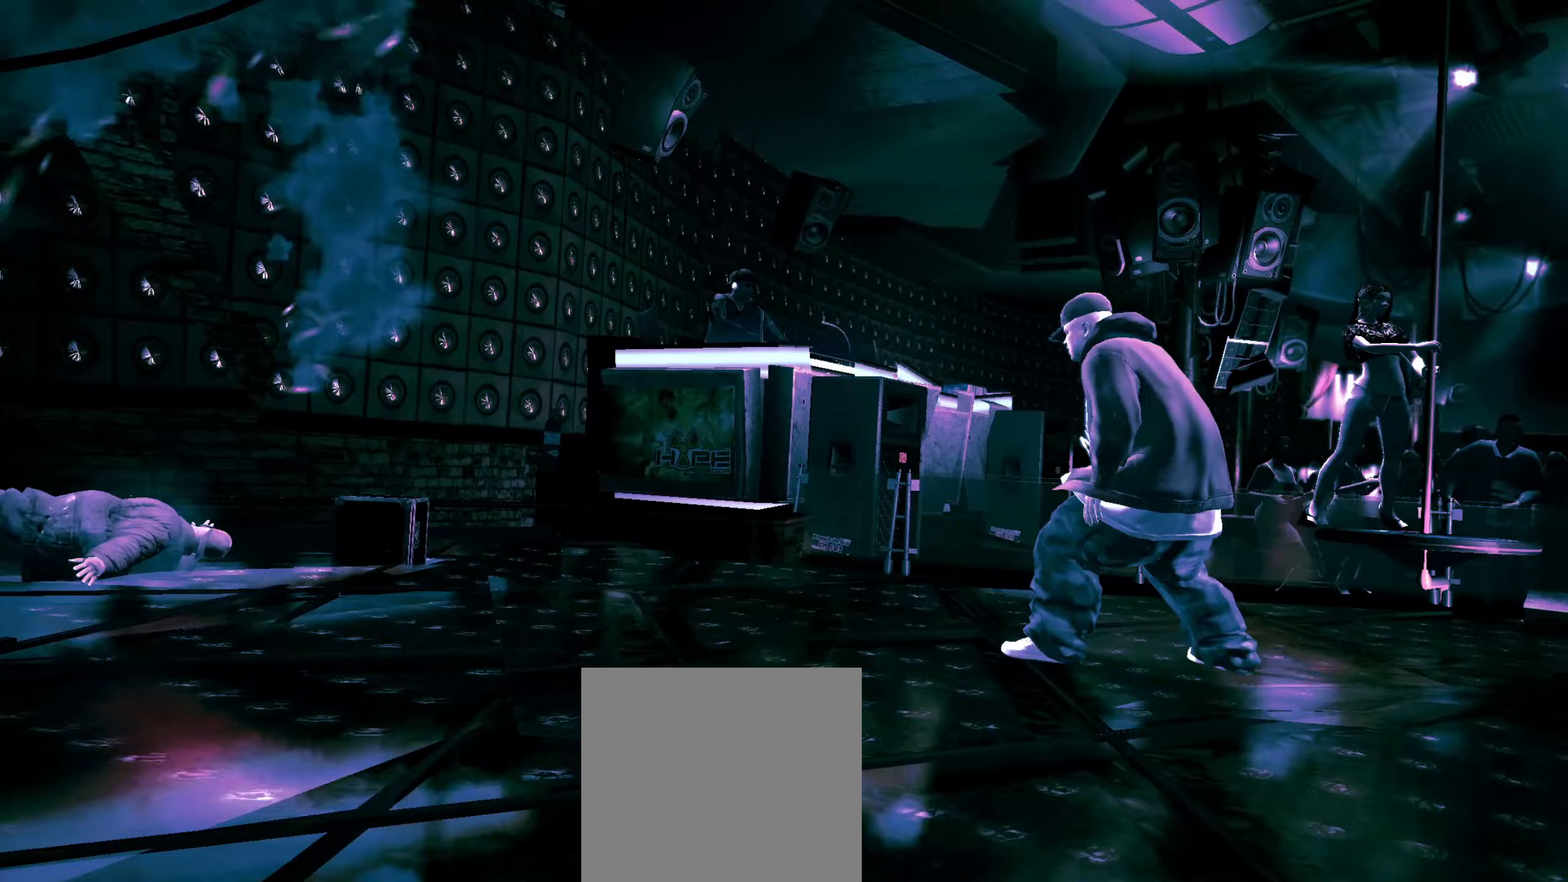
{"buttons": [], "left_stick": "center", "right_stick": "center", "events": [[17, "right_stick", "up-right"], [67, "right_stick", "down-right"], [117, "right_stick", "down-left"], [167, "right_stick", "up-left"], [217, "right_stick", "up-right"], [267, "right_stick", "down-right"], [350, "right_stick", "up-left"], [400, "right_stick", "center"], [483, "L2", "up"]]}
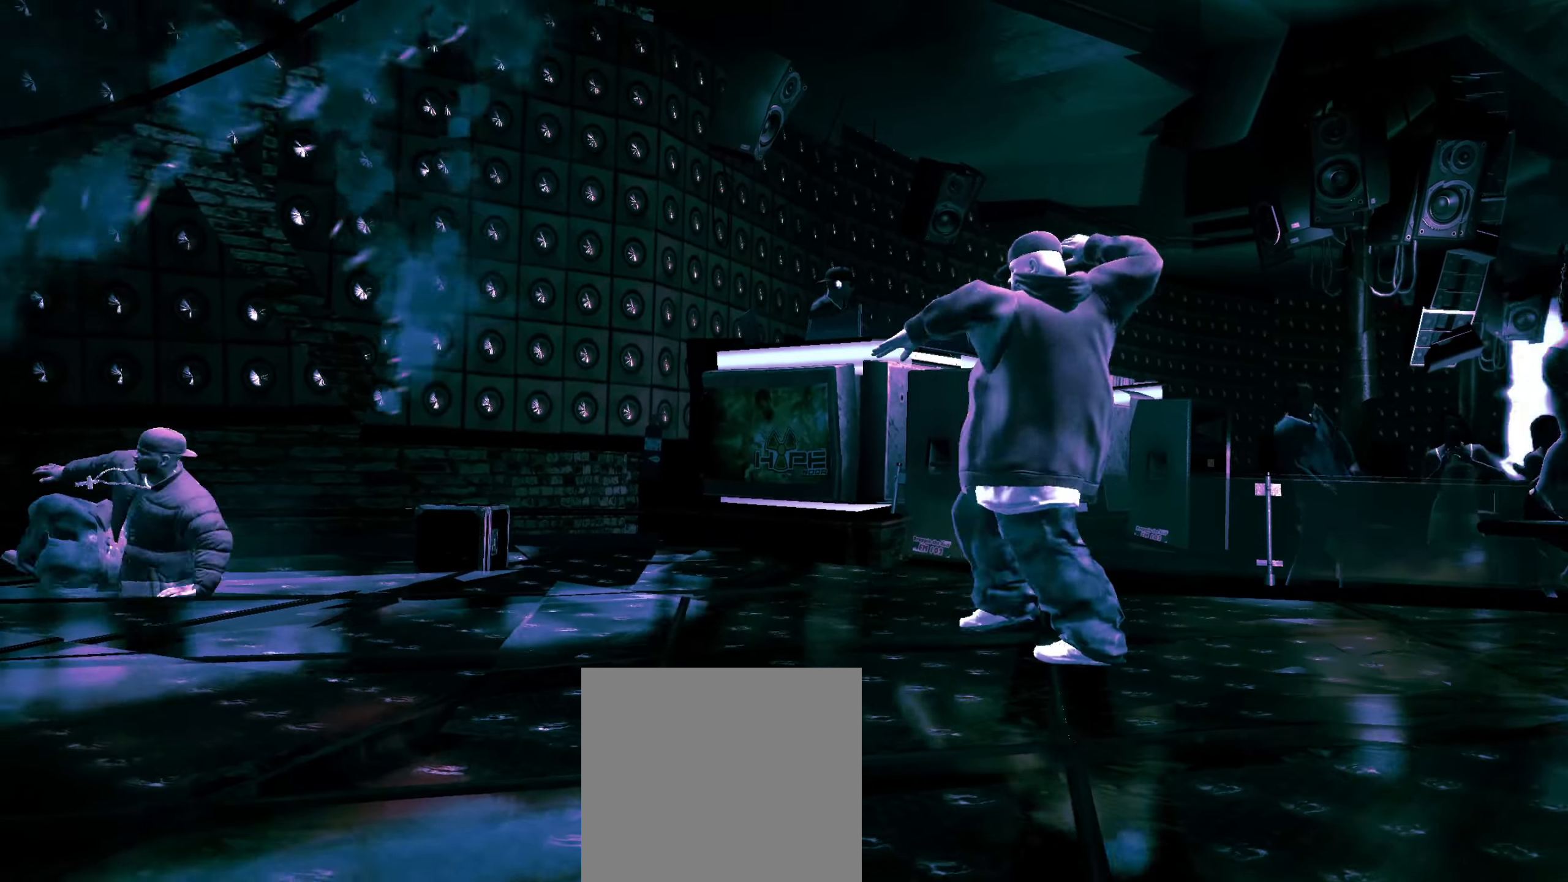
{"buttons": [], "left_stick": "down", "right_stick": "center", "events": [[200, "left_stick", "down"], [300, "left_stick", "center"], [367, "left_stick", "down"], [450, "left_stick", "center"], [500, "left_stick", "down"]]}
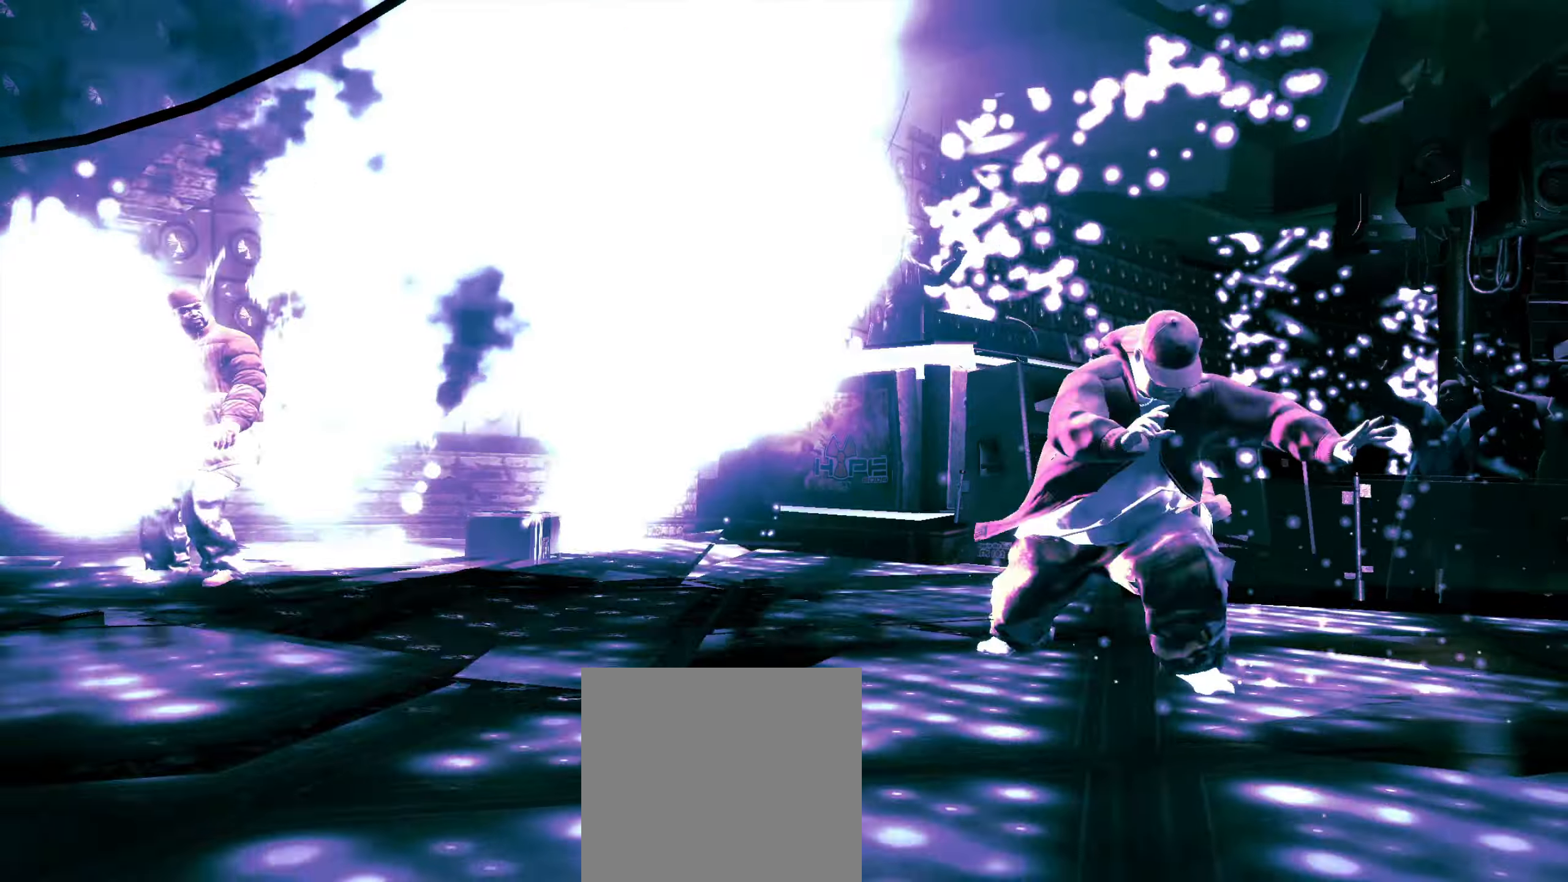
{"buttons": [], "left_stick": "center", "right_stick": "center", "events": [[83, "left_stick", "center"]]}
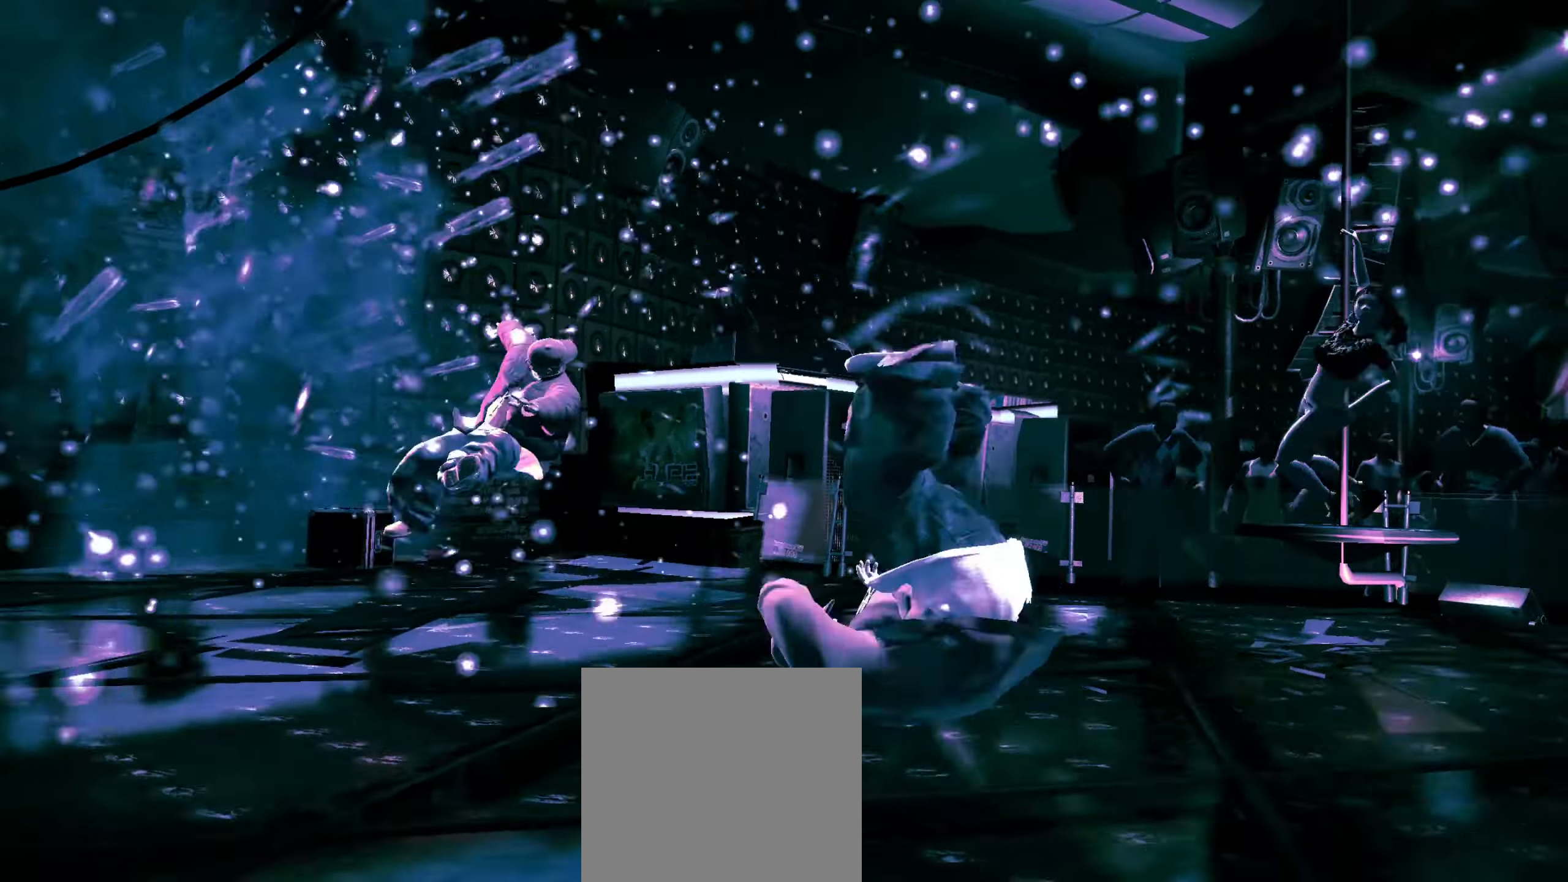
{"buttons": [], "left_stick": "center", "right_stick": "center", "events": []}